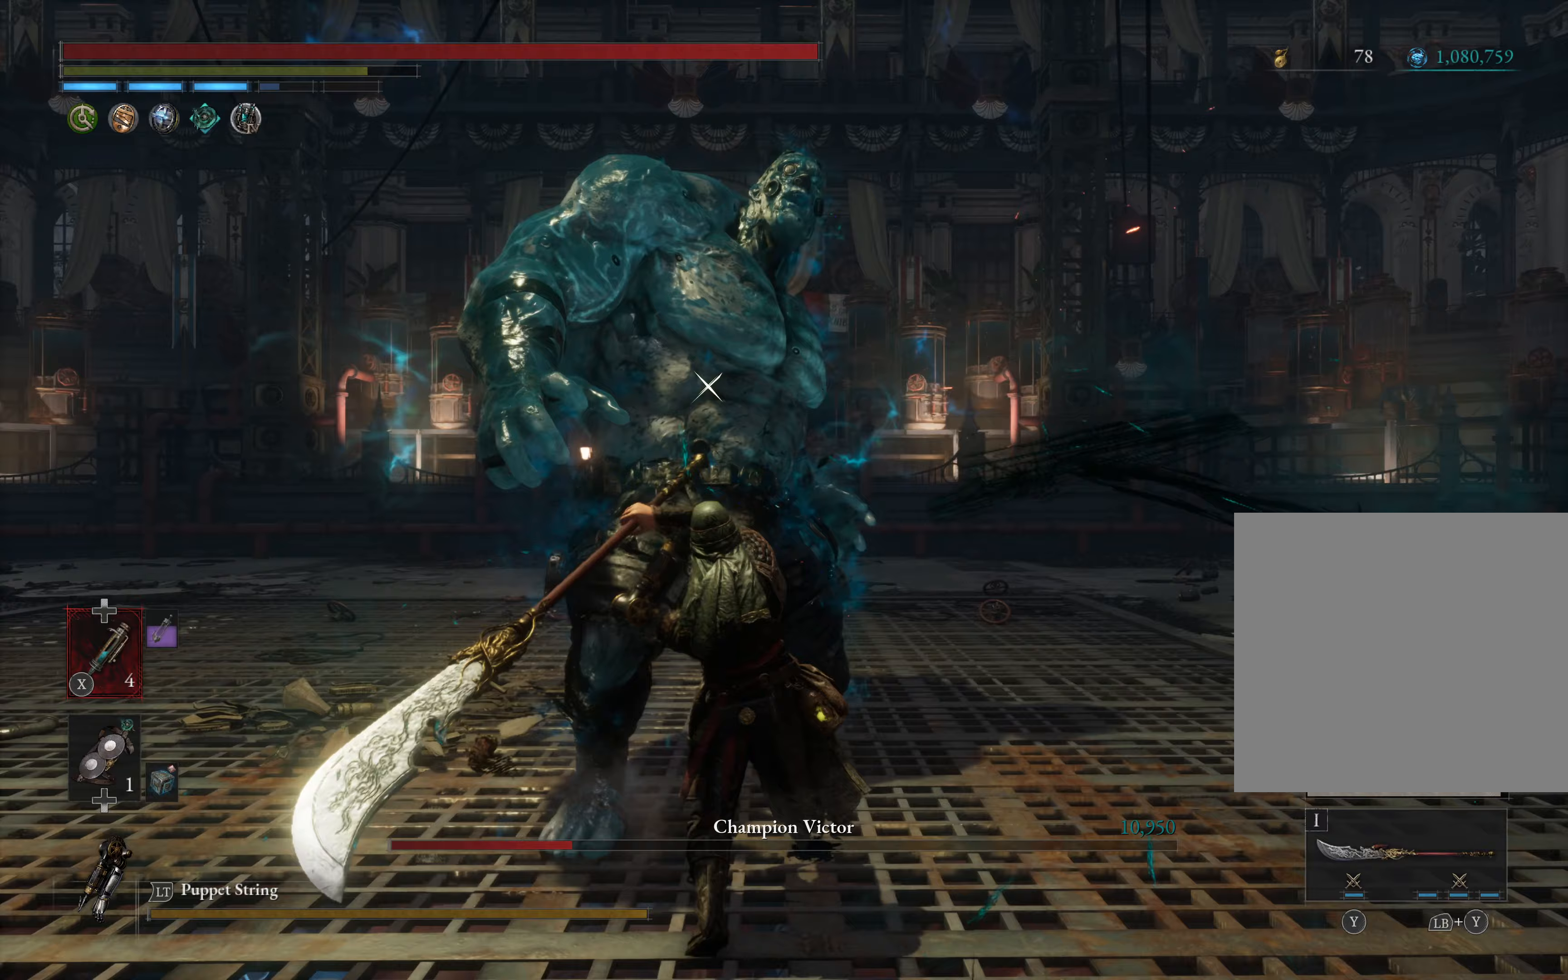
Gameplay with a controller (Xbox layout); each line is a JSON object with the inputs held at the frame after it (dt_ms = milliseconds from this image to that frame). "events" lists button and stick changes between this image and that frame as [ms after this image, input, new state], when the widget could be followed in between. Not read: right_stick.
{"dt_ms": 333, "buttons": [], "left_stick": "center", "events": []}
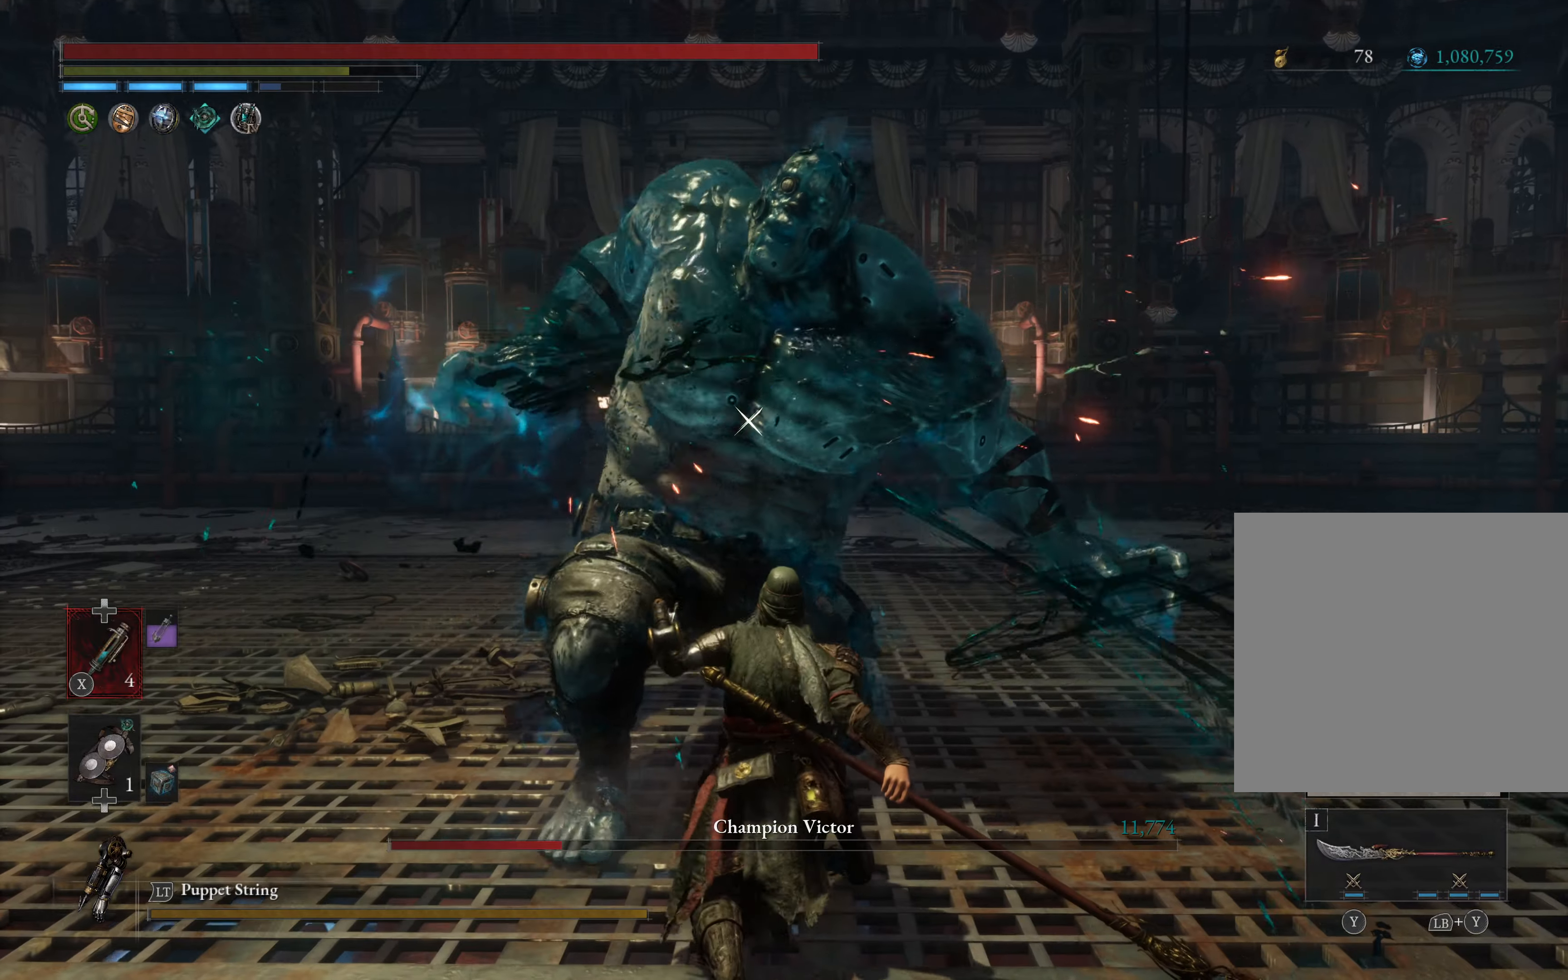
{"dt_ms": 500, "buttons": [], "left_stick": "center", "events": []}
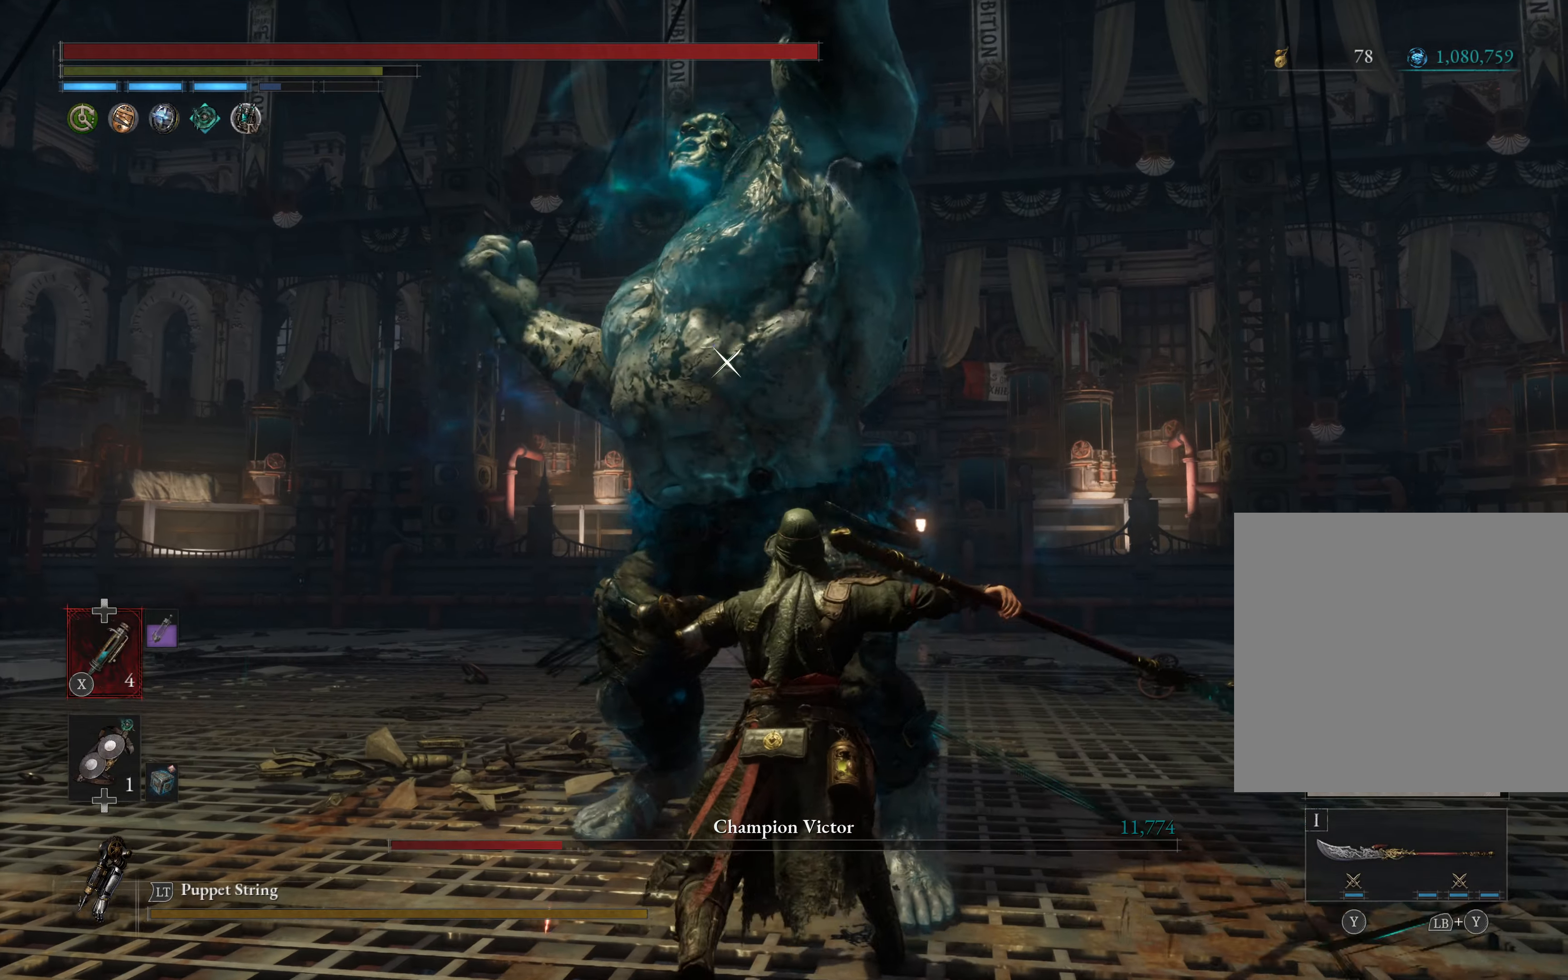
{"dt_ms": 500, "buttons": [], "left_stick": "center", "events": []}
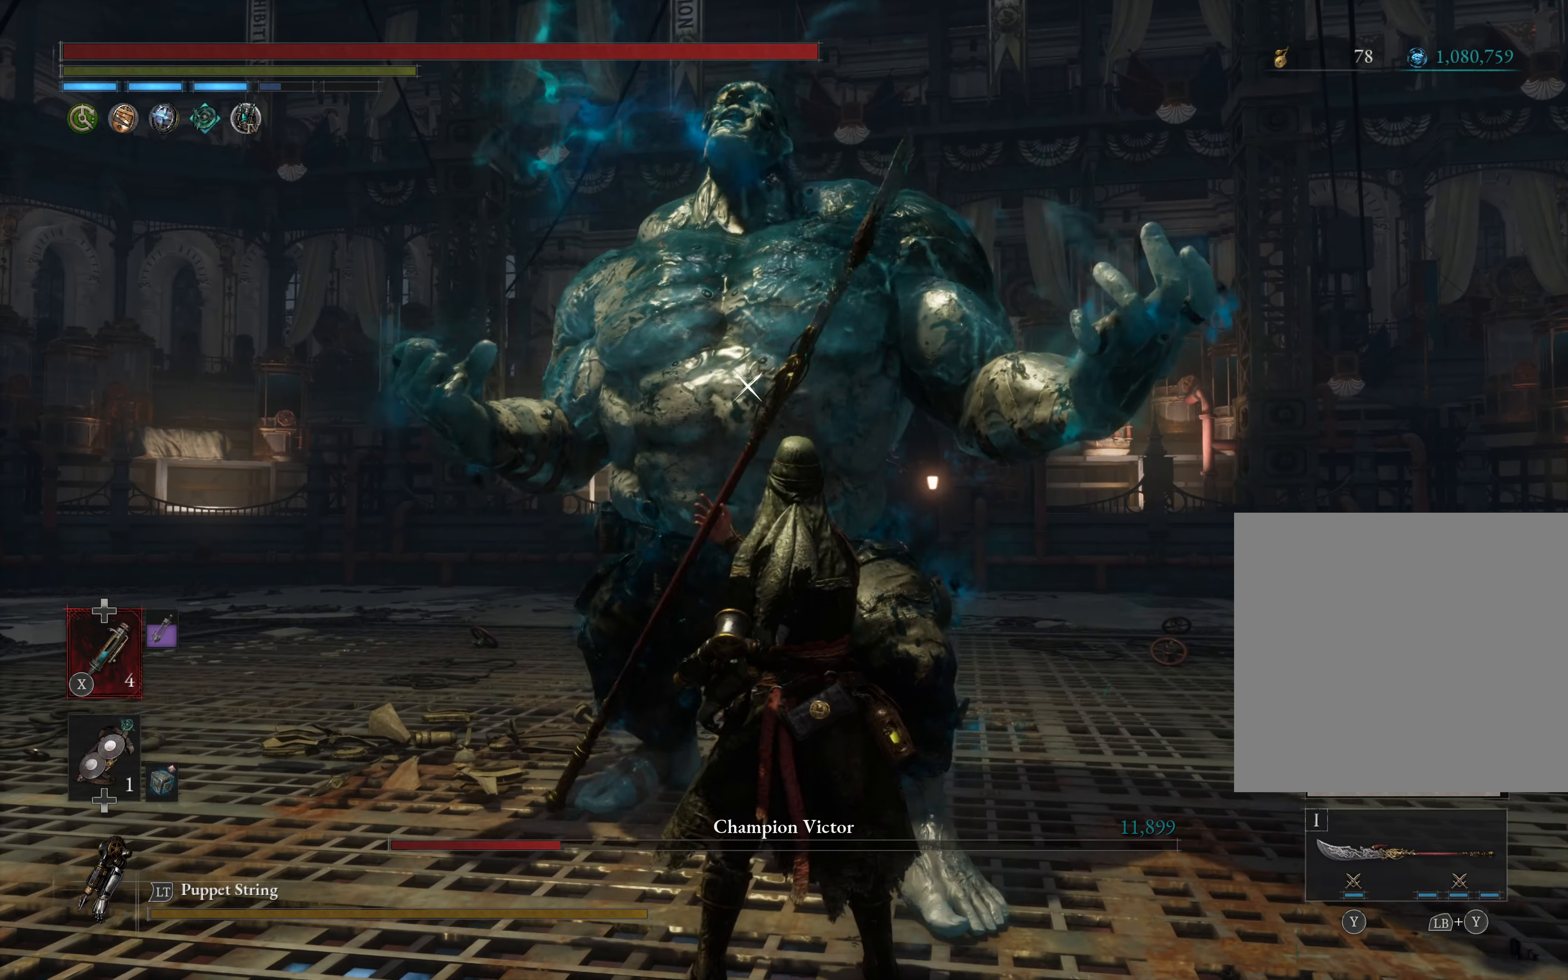
{"dt_ms": 500, "buttons": ["B"], "left_stick": "center", "events": [[500, "B", "down"]]}
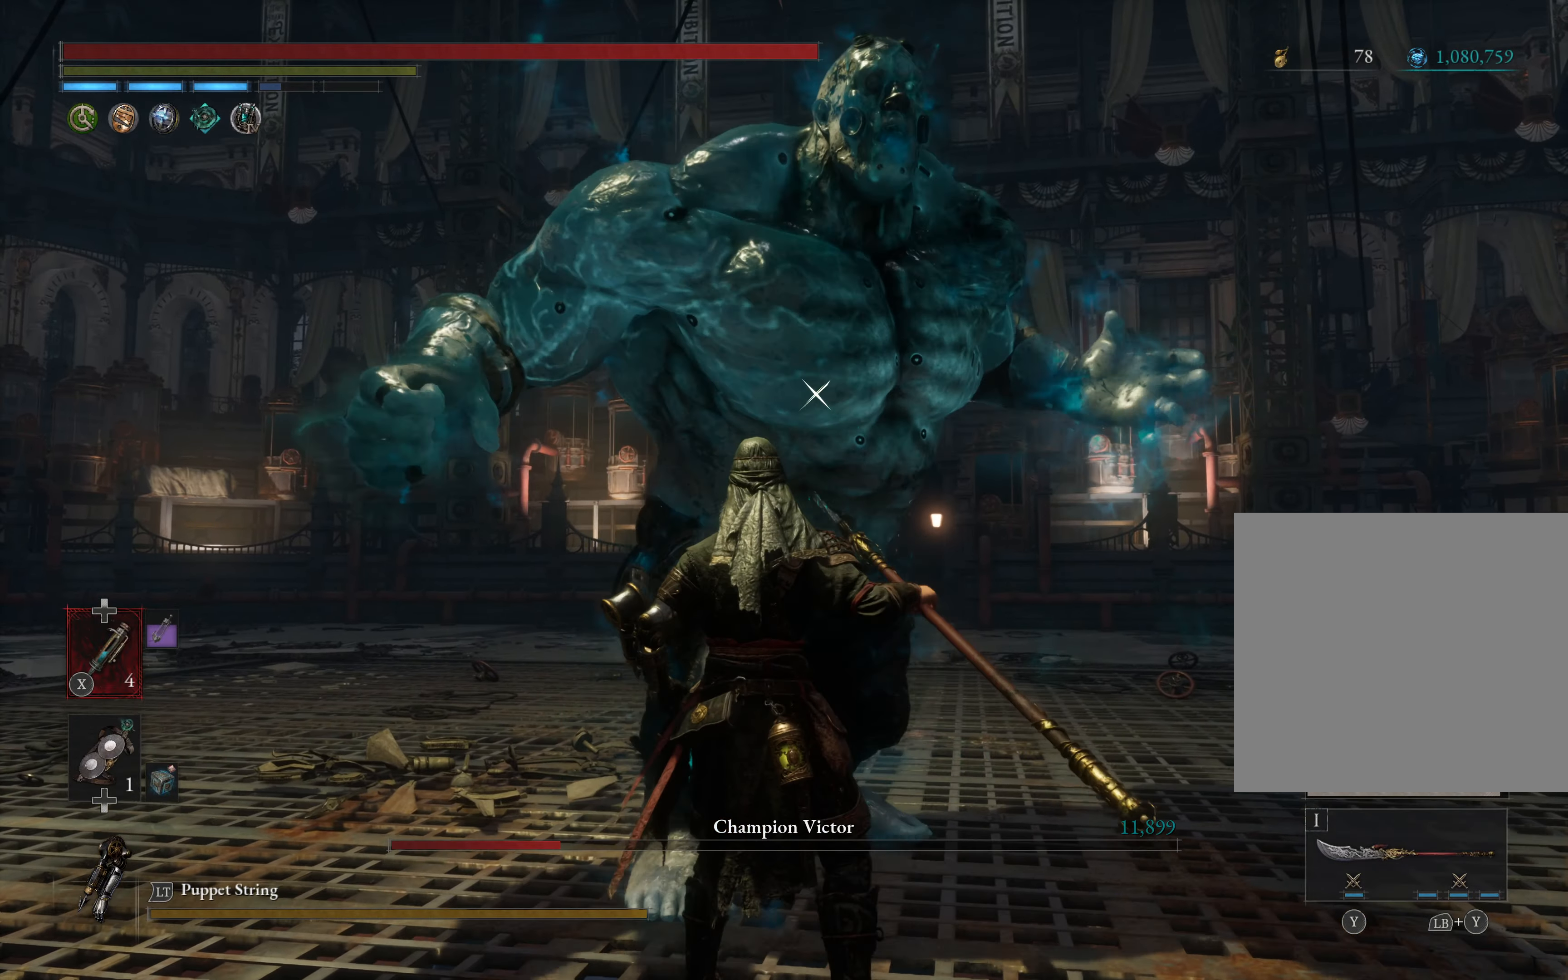
{"dt_ms": 500, "buttons": ["R2"], "left_stick": "center", "events": [[117, "B", "up"], [350, "R2", "down"]]}
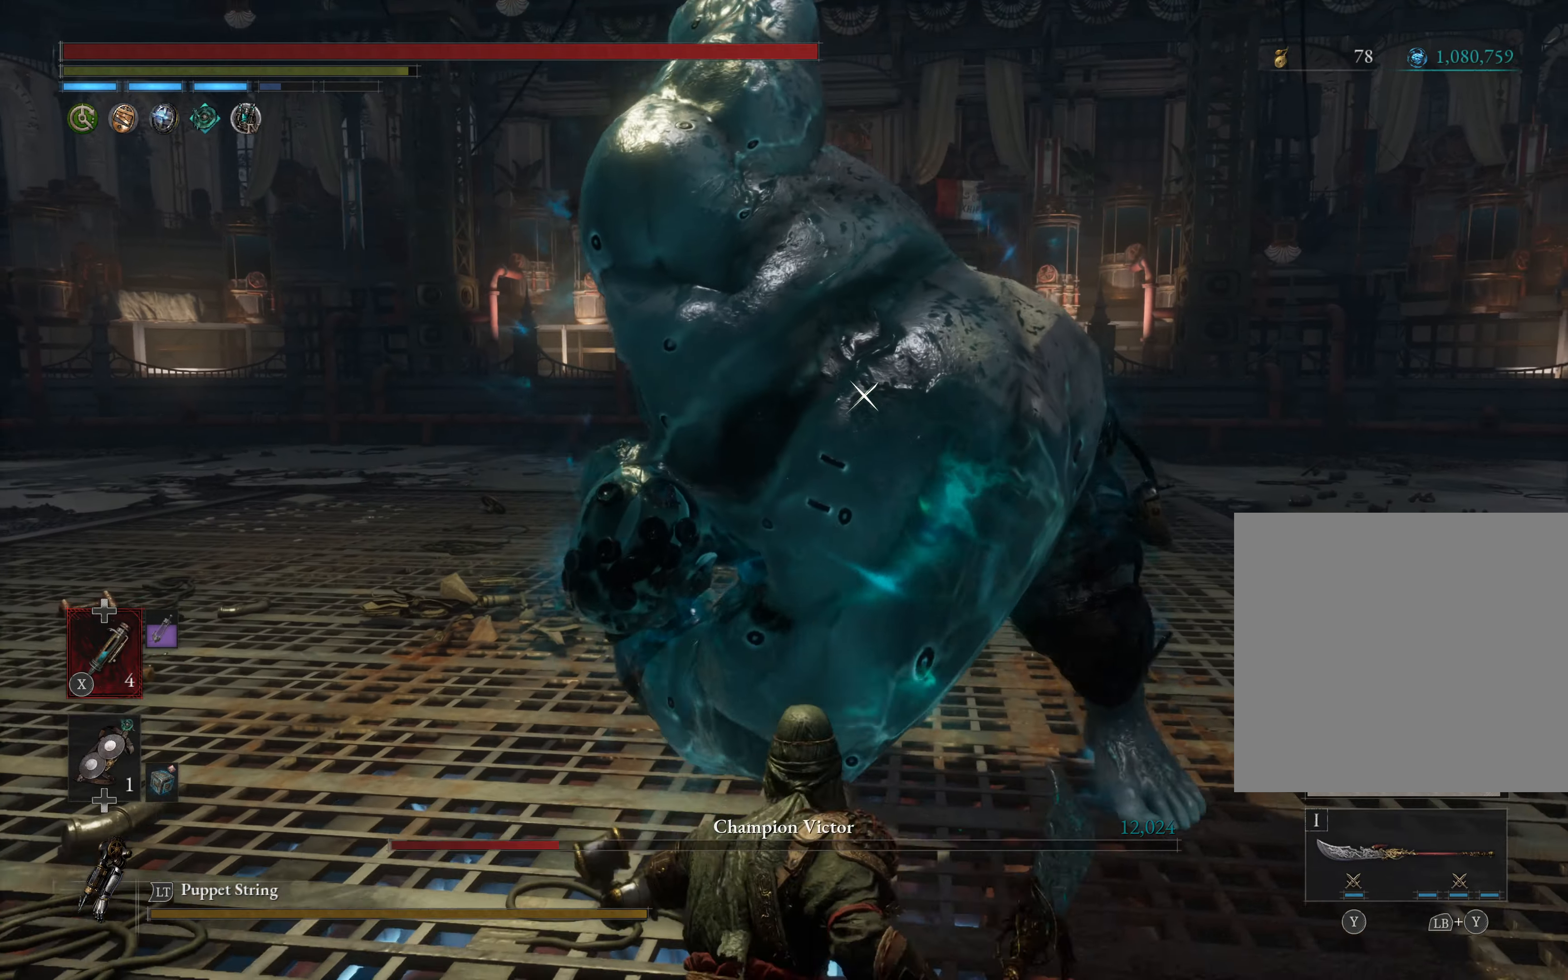
{"dt_ms": 500, "buttons": ["R2"], "left_stick": "center", "events": []}
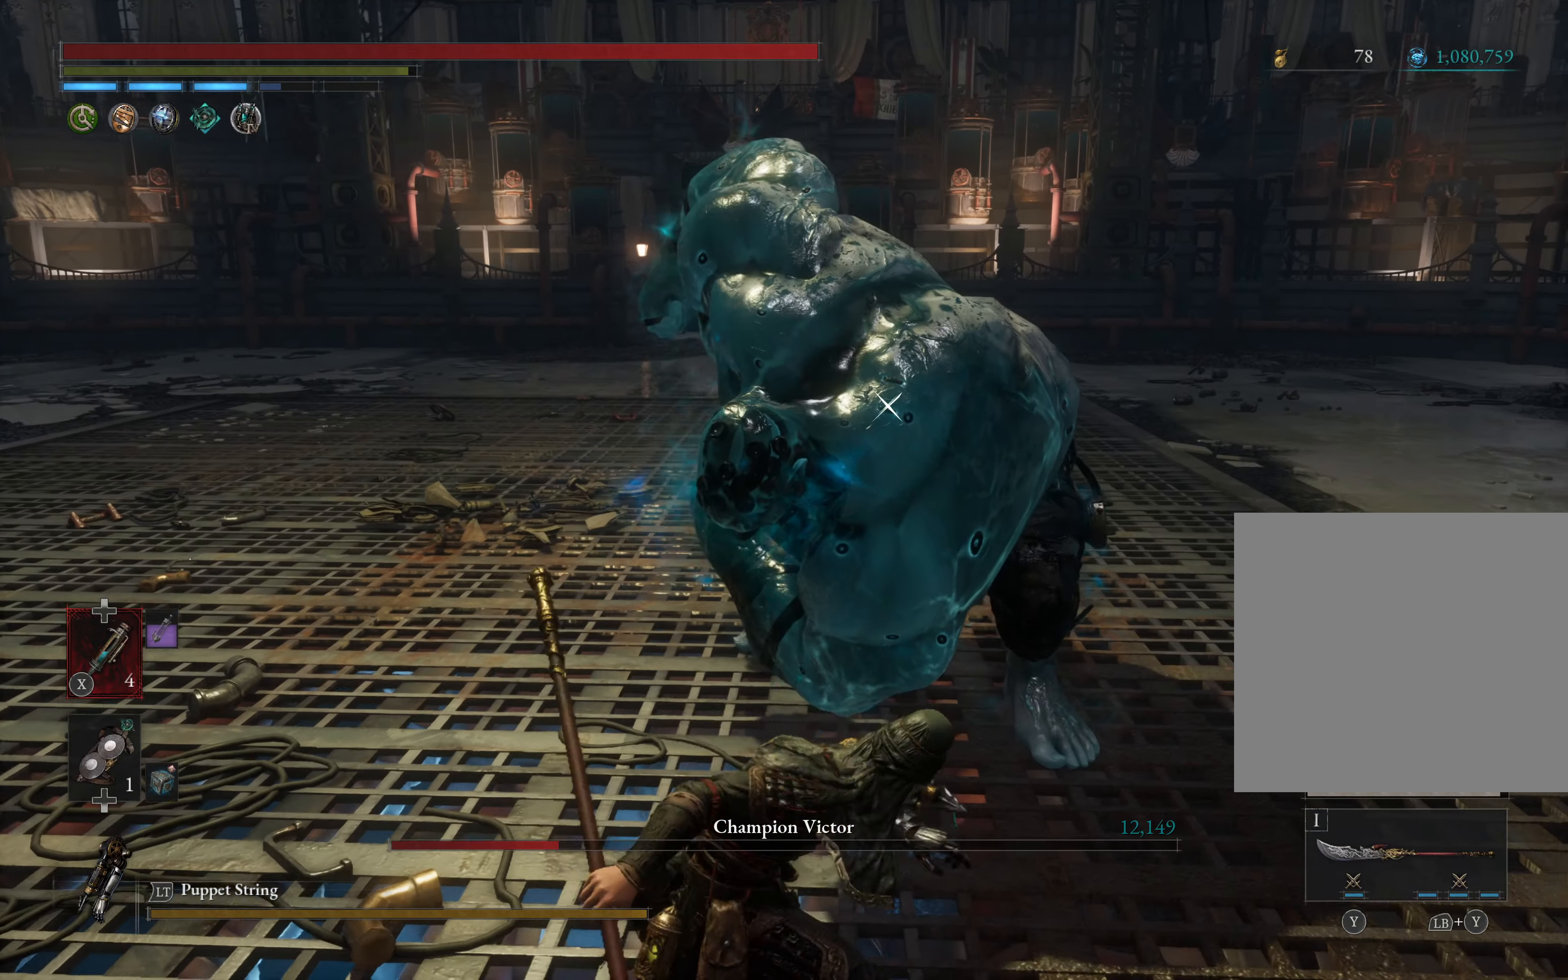
{"dt_ms": 500, "buttons": ["R2"], "left_stick": "center", "events": []}
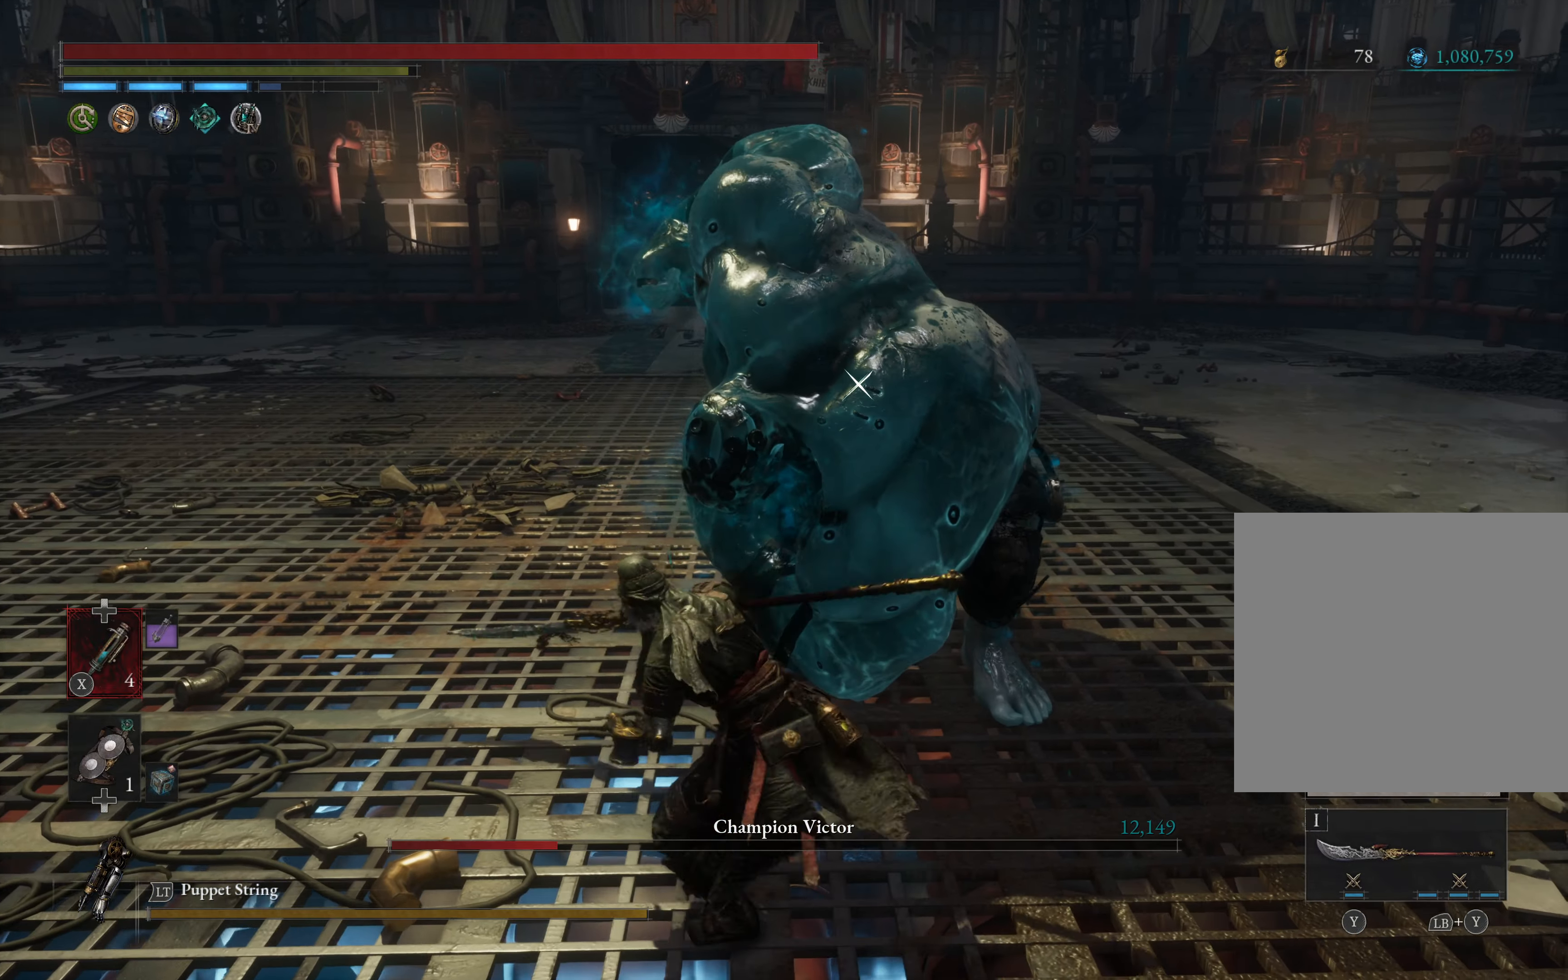
{"dt_ms": 500, "buttons": ["R2"], "left_stick": "center", "events": []}
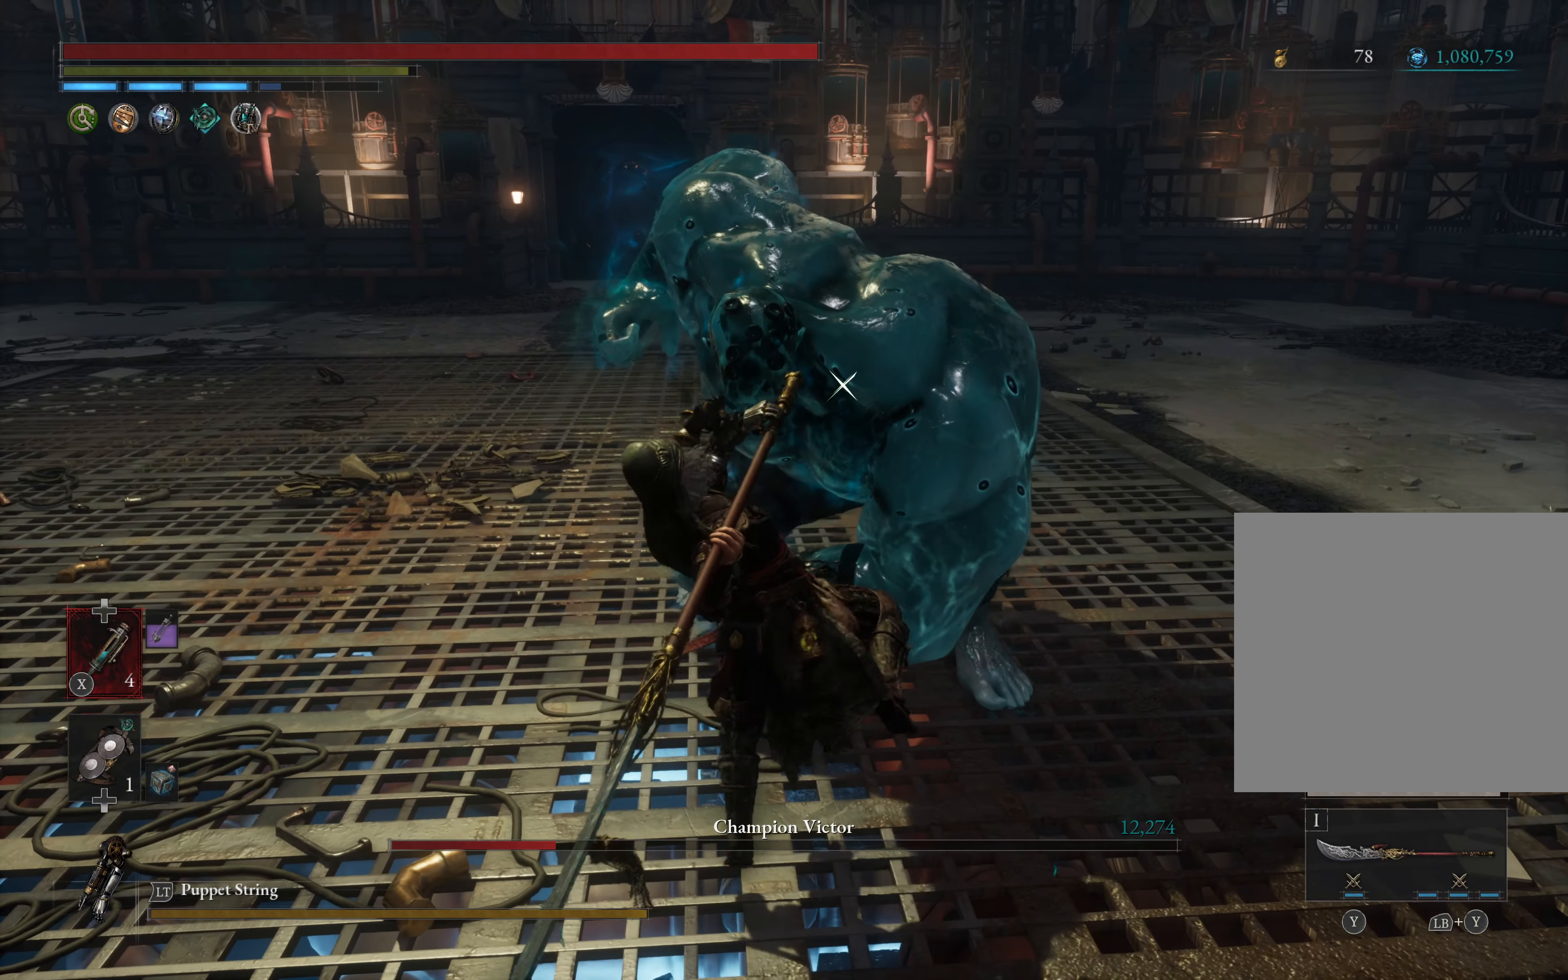
{"dt_ms": 500, "buttons": ["L1", "L2"], "left_stick": "center", "events": [[200, "L1", "down"], [234, "L2", "down"], [267, "R2", "up"]]}
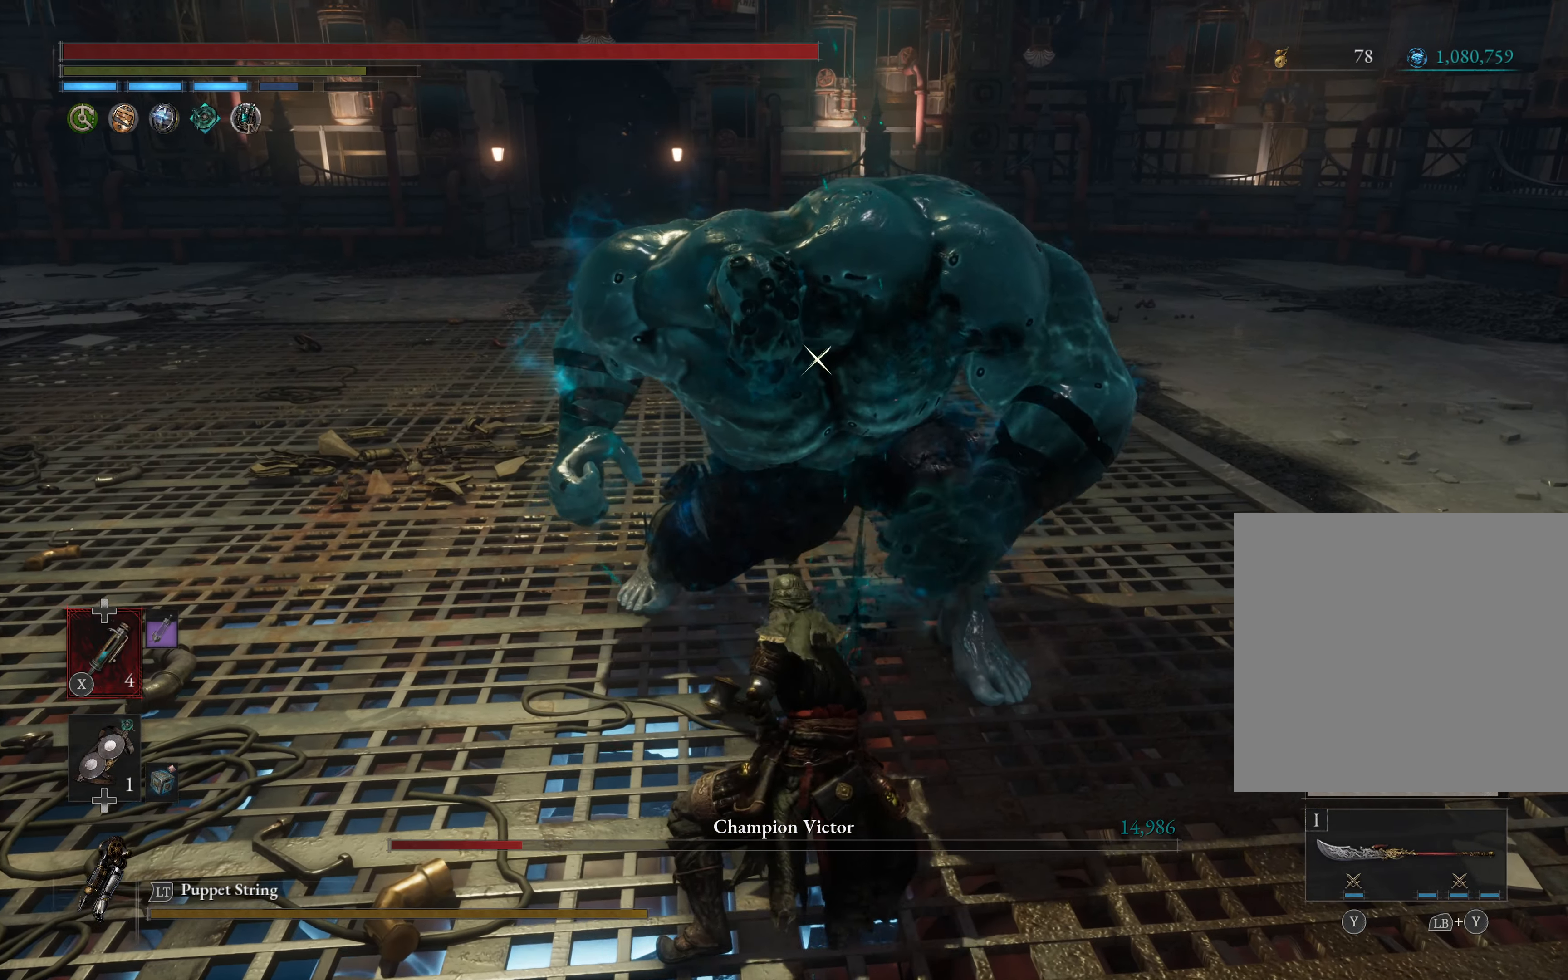
{"dt_ms": 500, "buttons": [], "left_stick": "center", "events": [[67, "Y", "down"], [134, "L2", "up"], [167, "Y", "up"], [284, "L2", "down"], [350, "L1", "up"], [350, "L2", "up"]]}
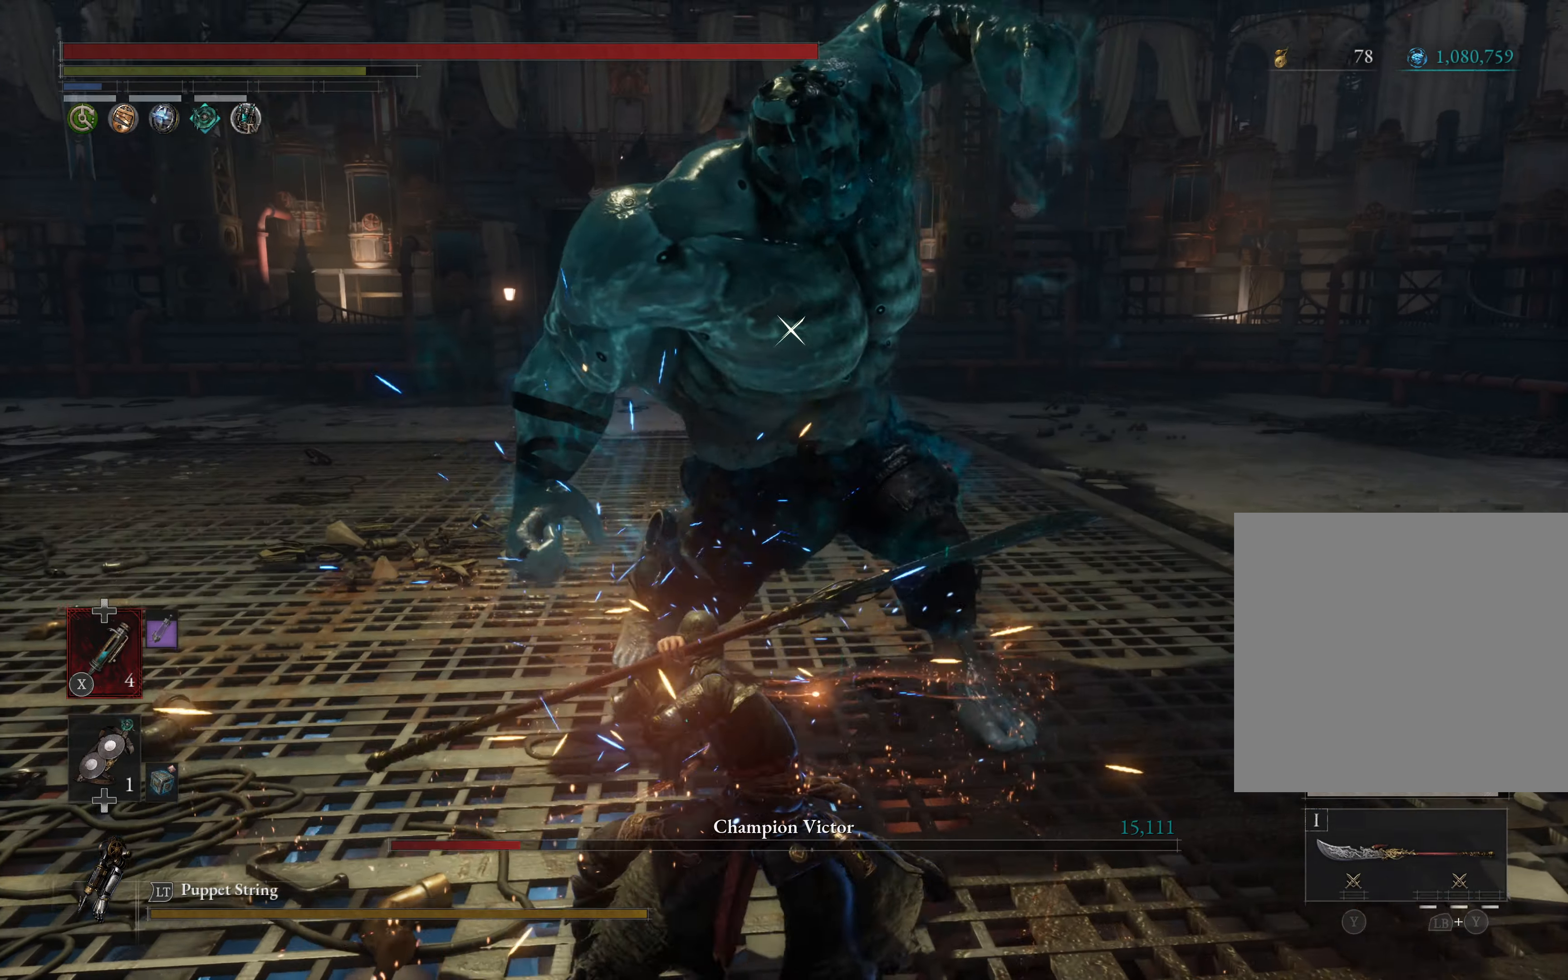
{"dt_ms": 500, "buttons": [], "left_stick": "center", "events": []}
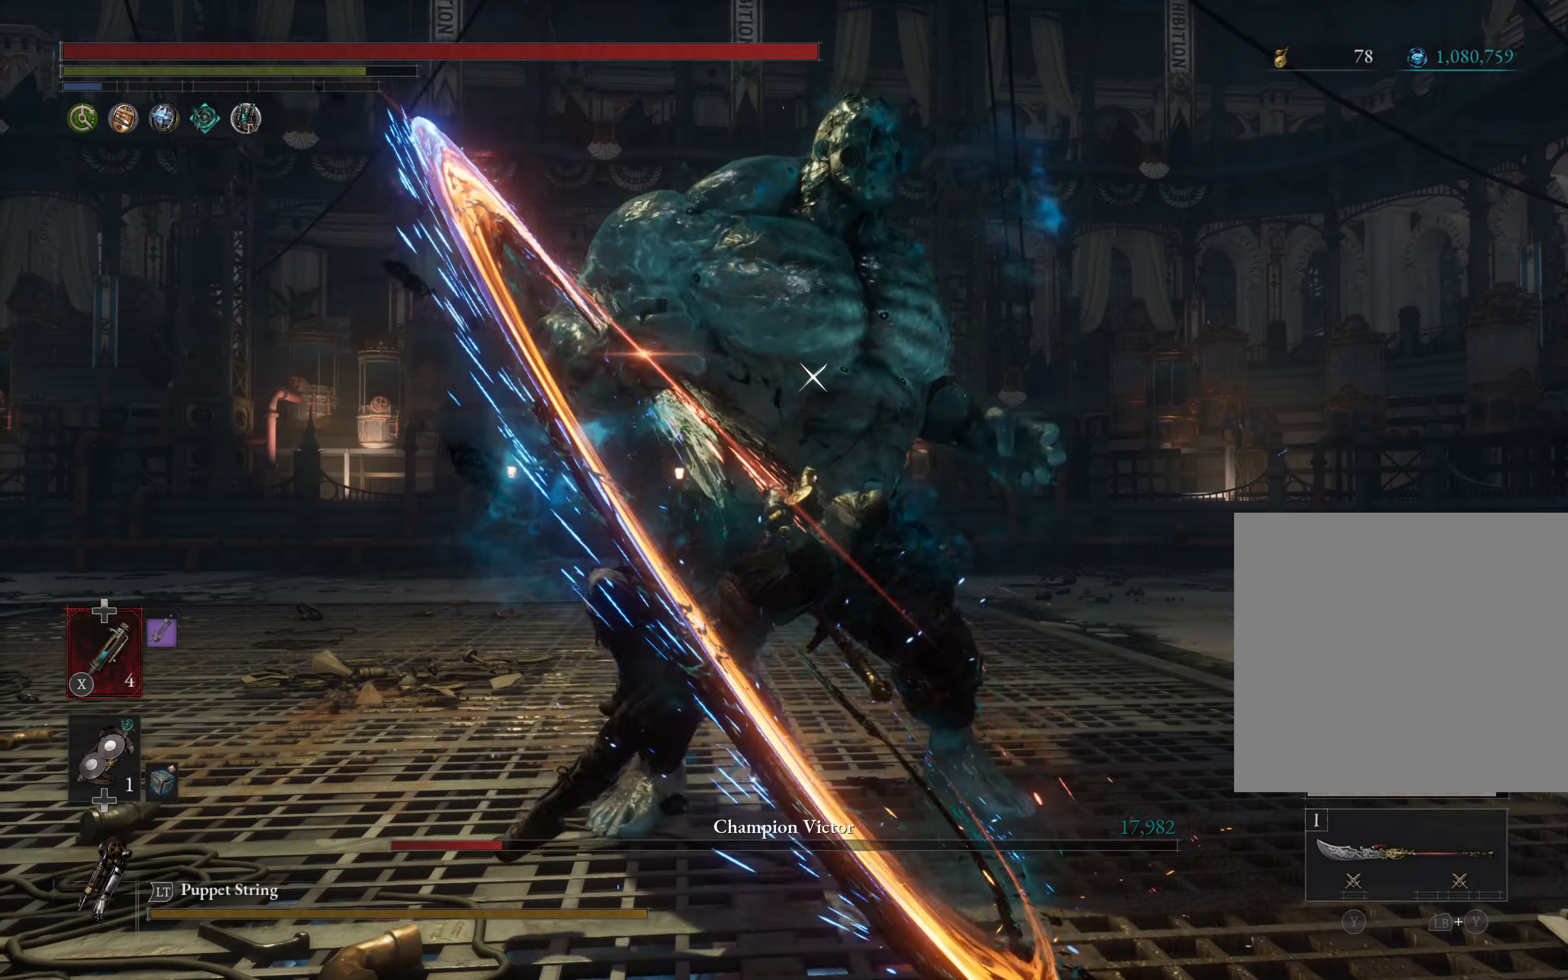
{"dt_ms": 500, "buttons": [], "left_stick": "center", "events": []}
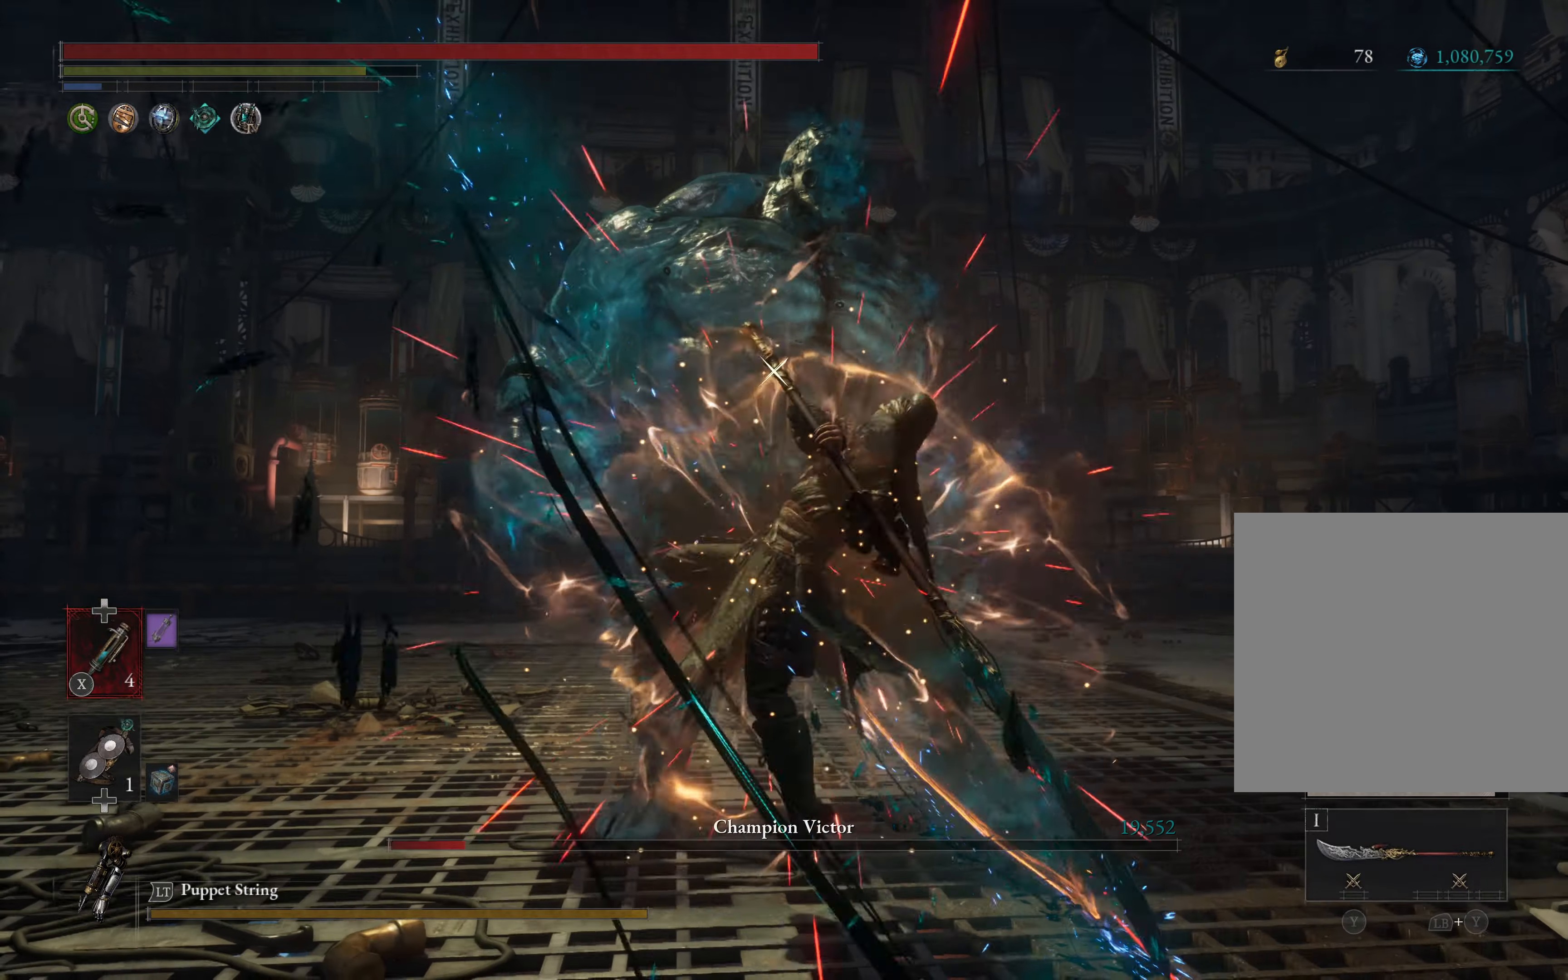
{"dt_ms": 500, "buttons": [], "left_stick": "center", "events": []}
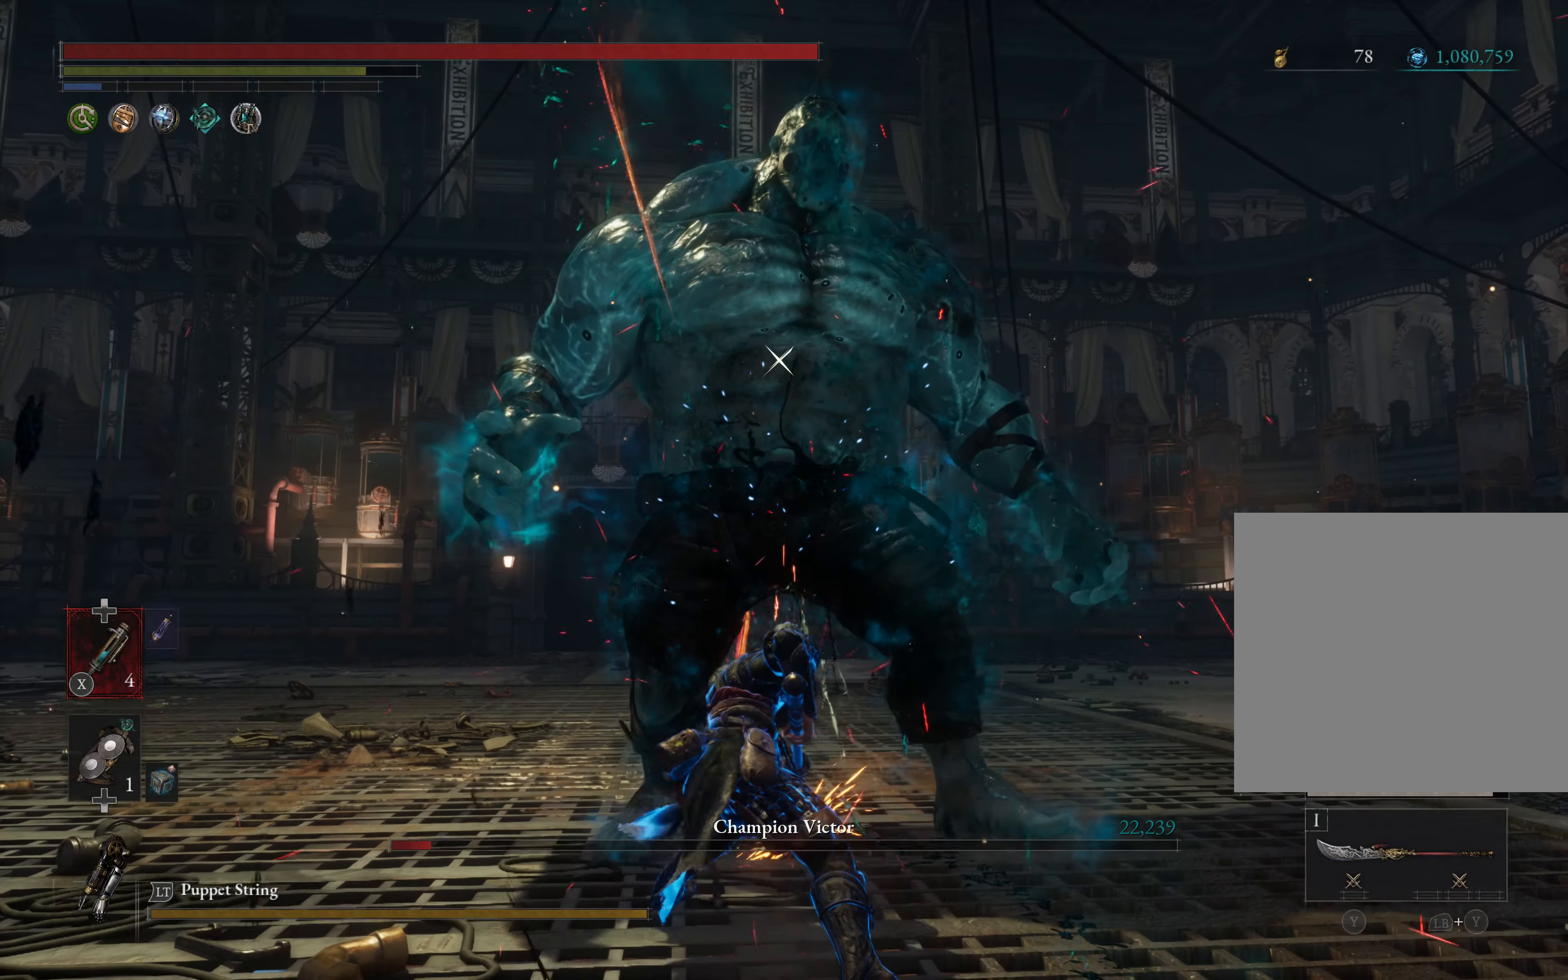
{"dt_ms": 500, "buttons": ["X", "L1"], "left_stick": "down-right", "events": [[200, "left_stick", "down-right"], [266, "L1", "down"], [366, "L2", "down"], [500, "L2", "up"], [500, "X", "down"]]}
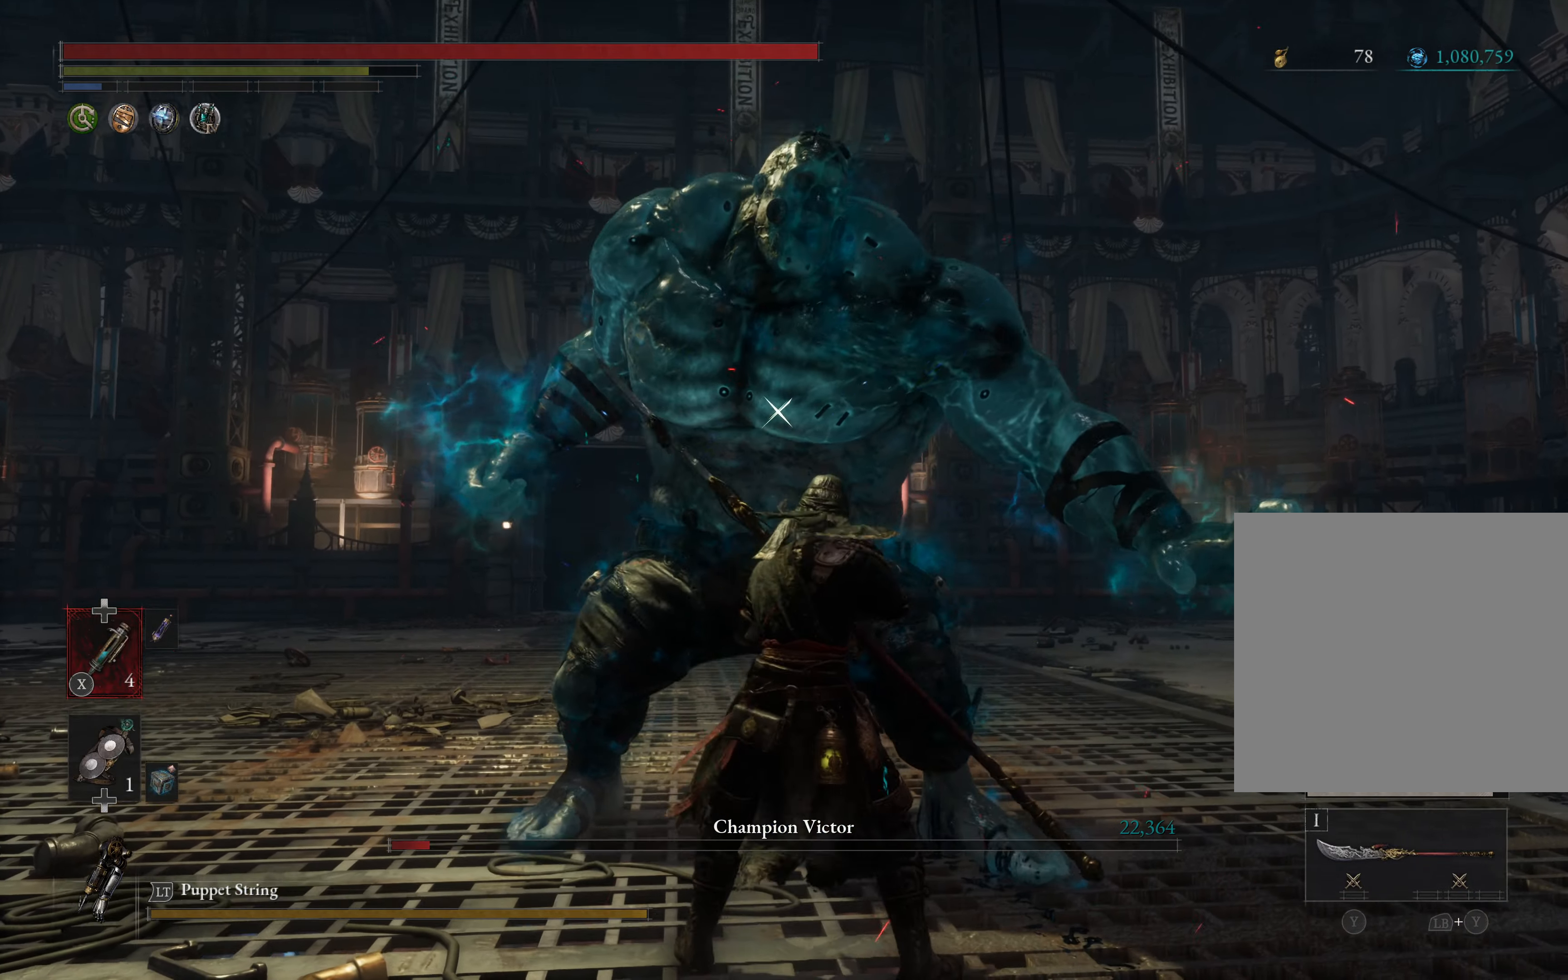
{"dt_ms": 500, "buttons": [], "left_stick": "down-right", "events": [[50, "X", "up"], [66, "L2", "down"], [133, "X", "down"], [166, "X", "up"], [216, "L2", "up"], [233, "L1", "up"]]}
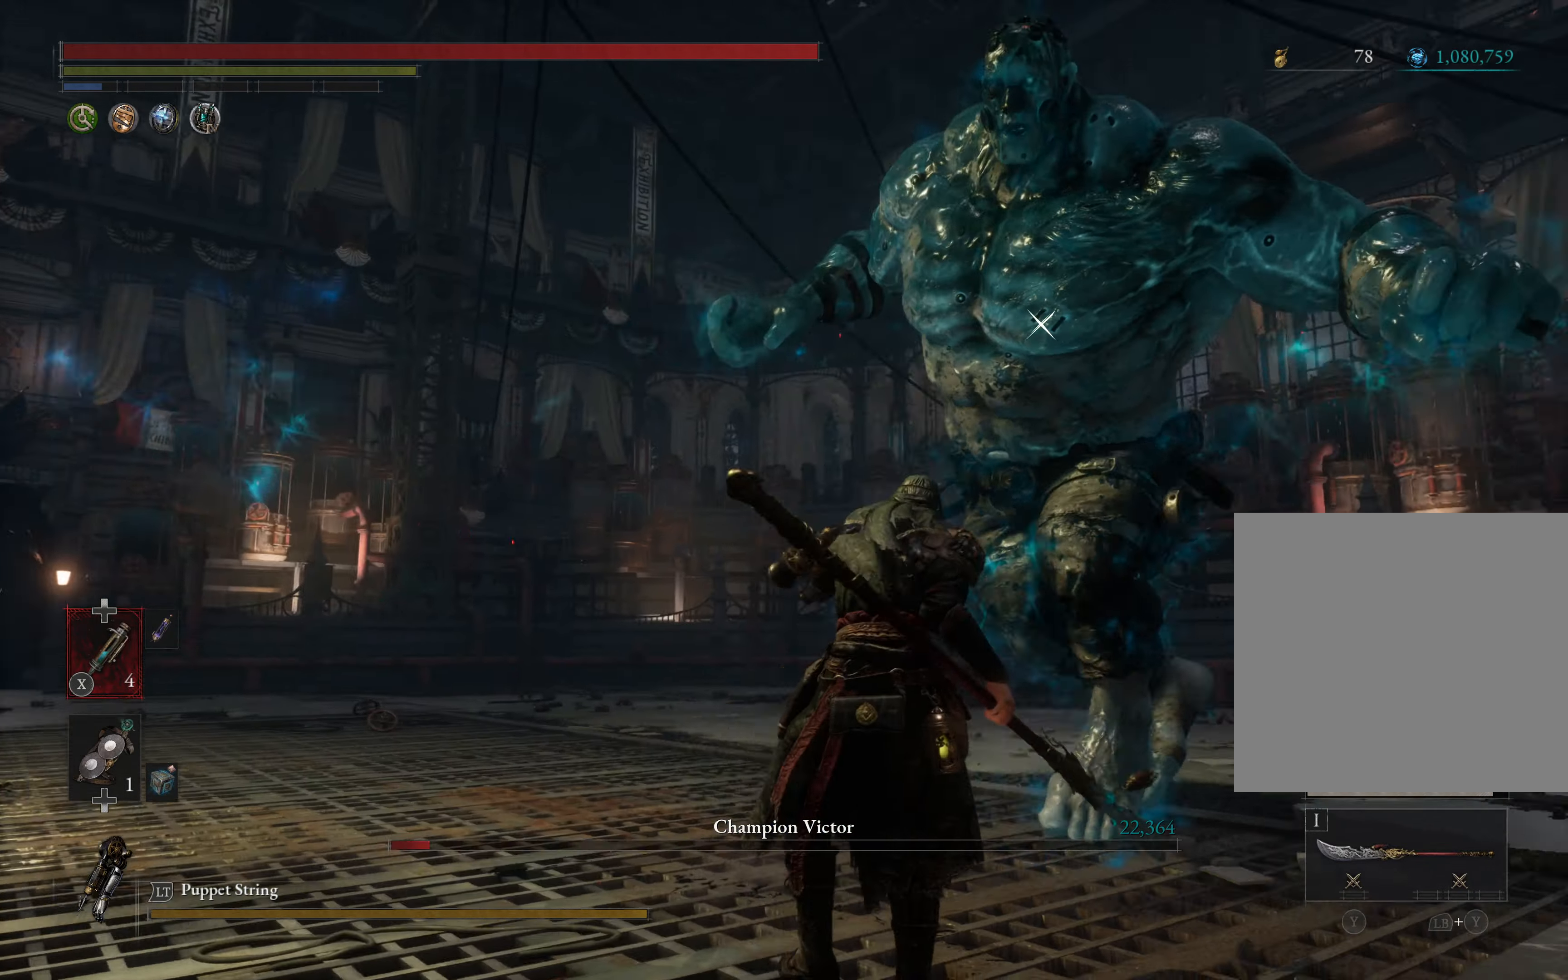
{"dt_ms": 500, "buttons": [], "left_stick": "center", "events": [[350, "left_stick", "center"]]}
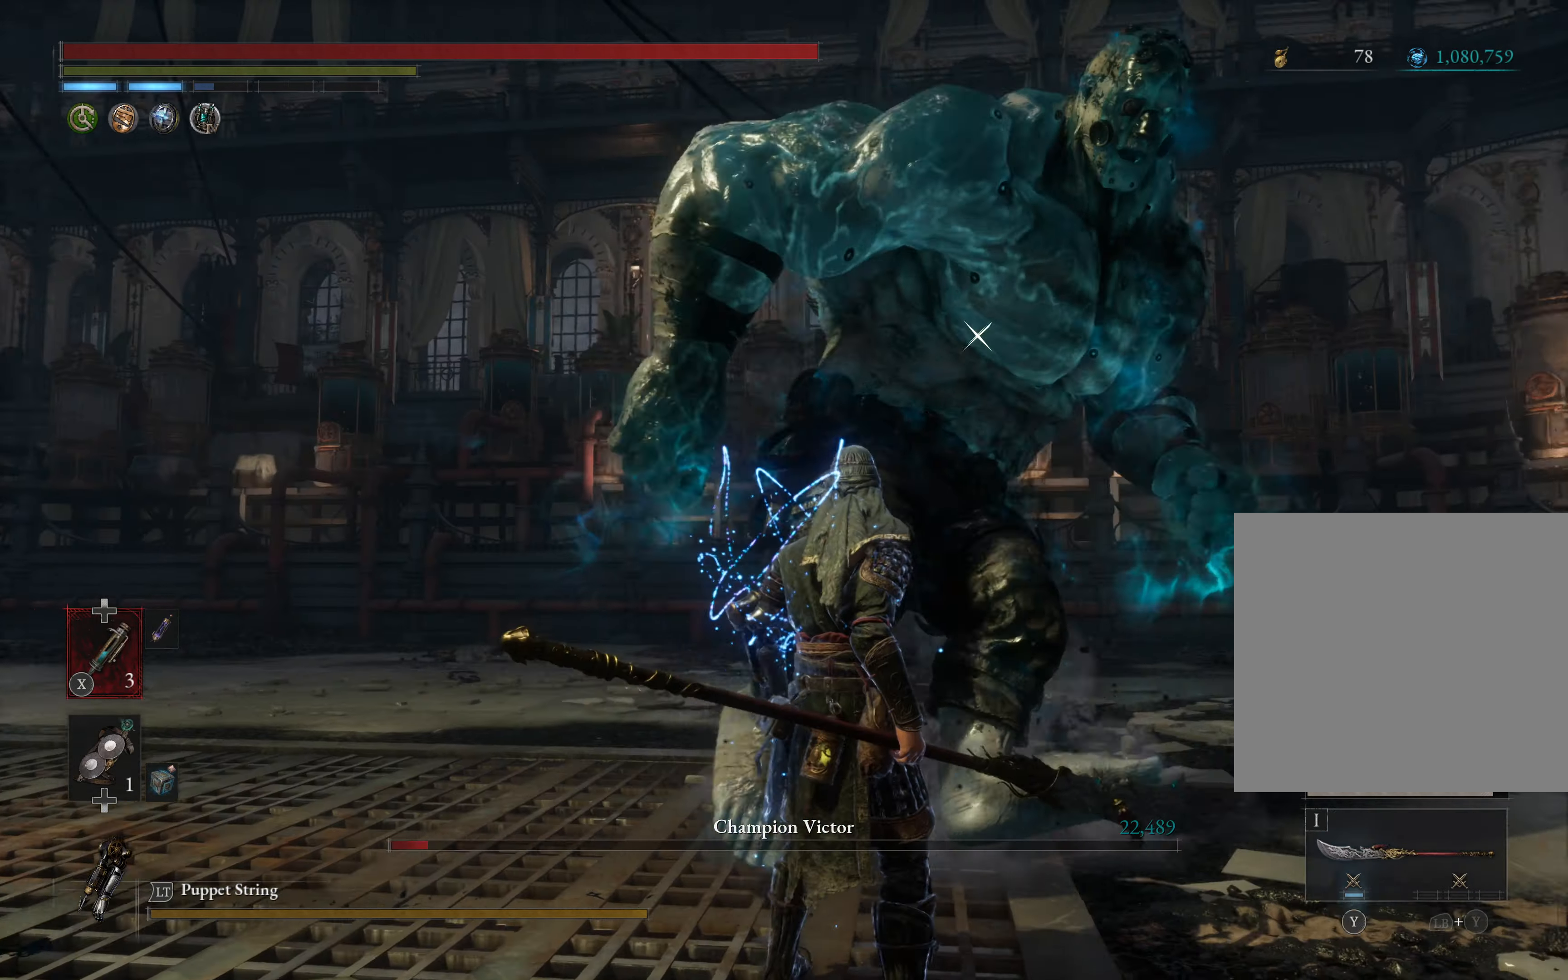
{"dt_ms": 500, "buttons": [], "left_stick": "center", "events": []}
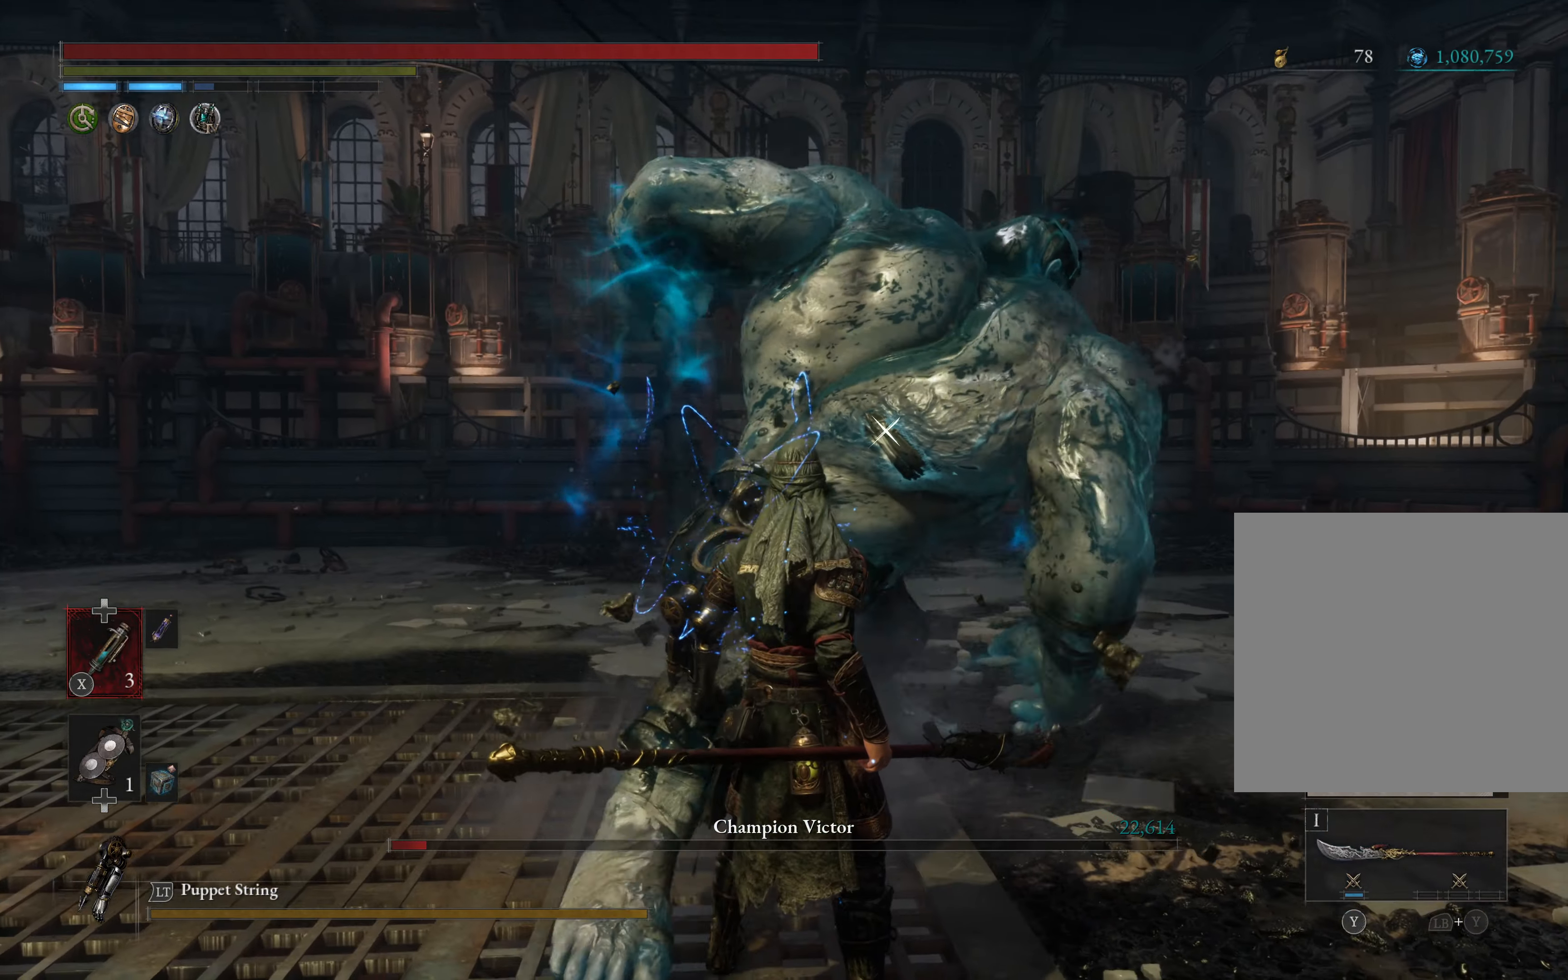
{"dt_ms": 500, "buttons": [], "left_stick": "center", "events": [[66, "Y", "down"], [250, "Y", "up"]]}
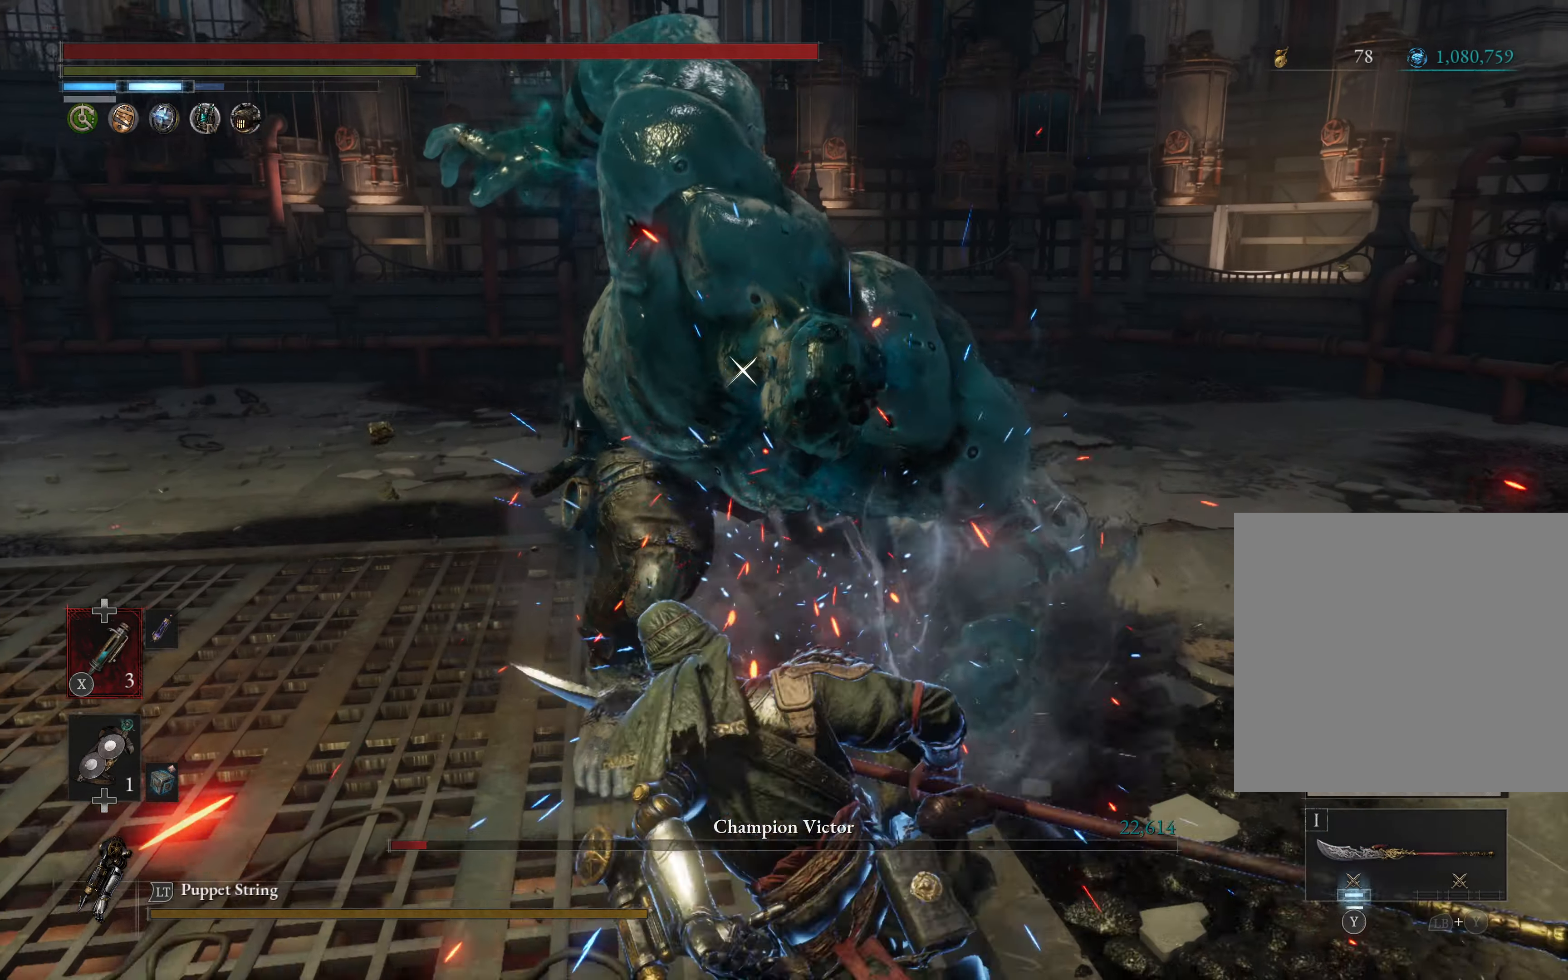
{"dt_ms": 500, "buttons": ["R2"], "left_stick": "center", "events": [[183, "R2", "down"]]}
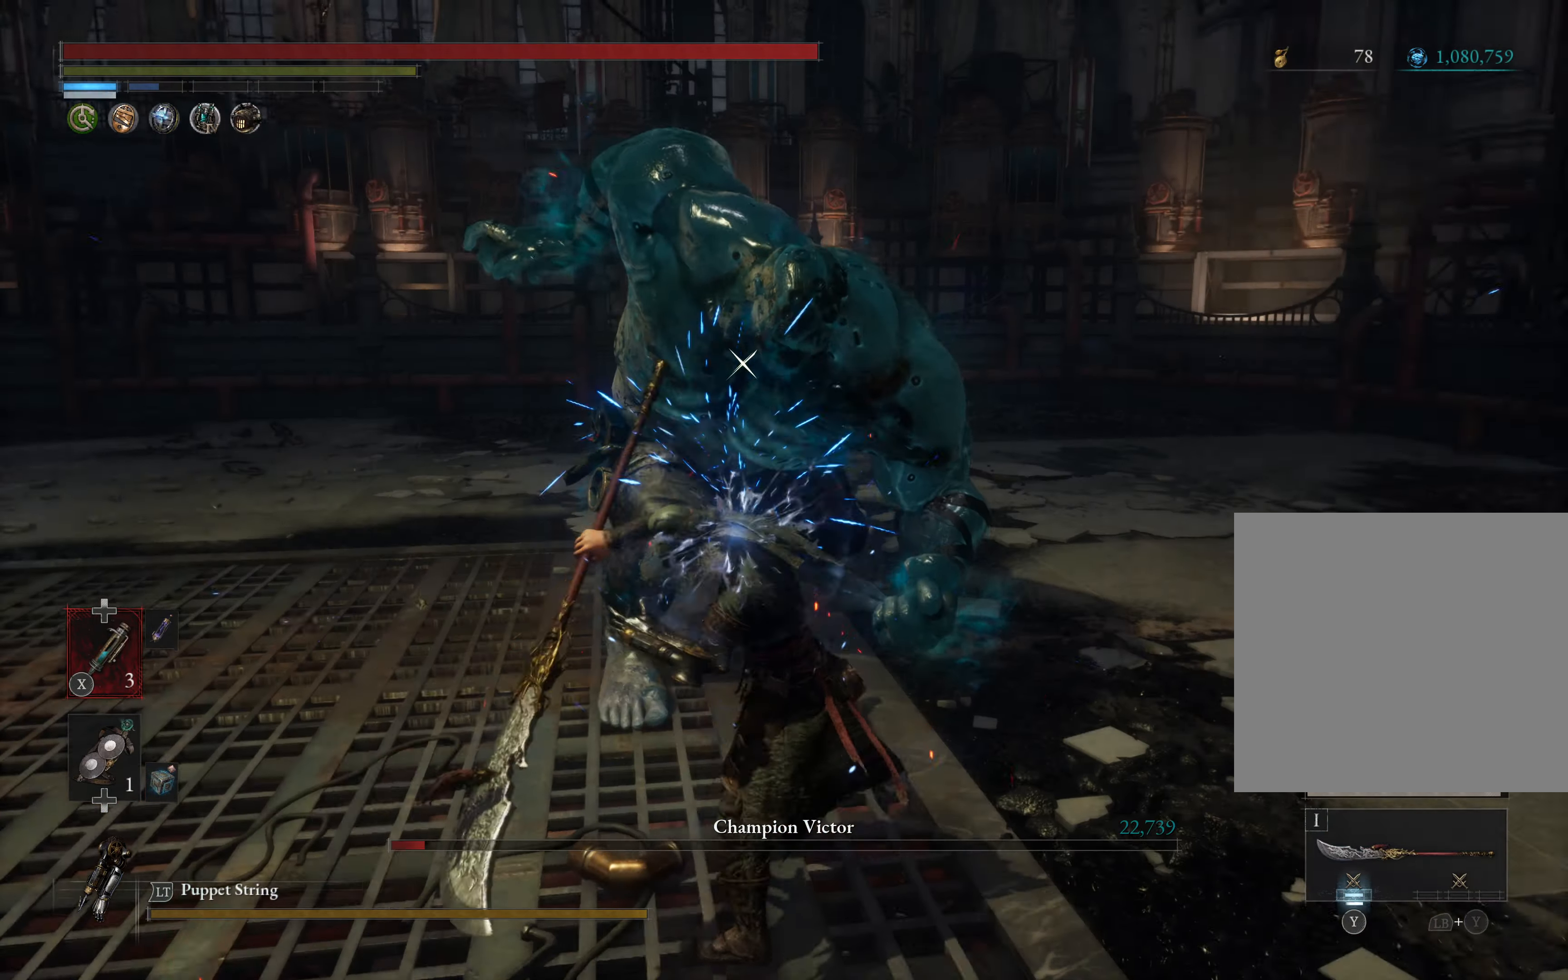
{"dt_ms": 500, "buttons": ["R2"], "left_stick": "center", "events": []}
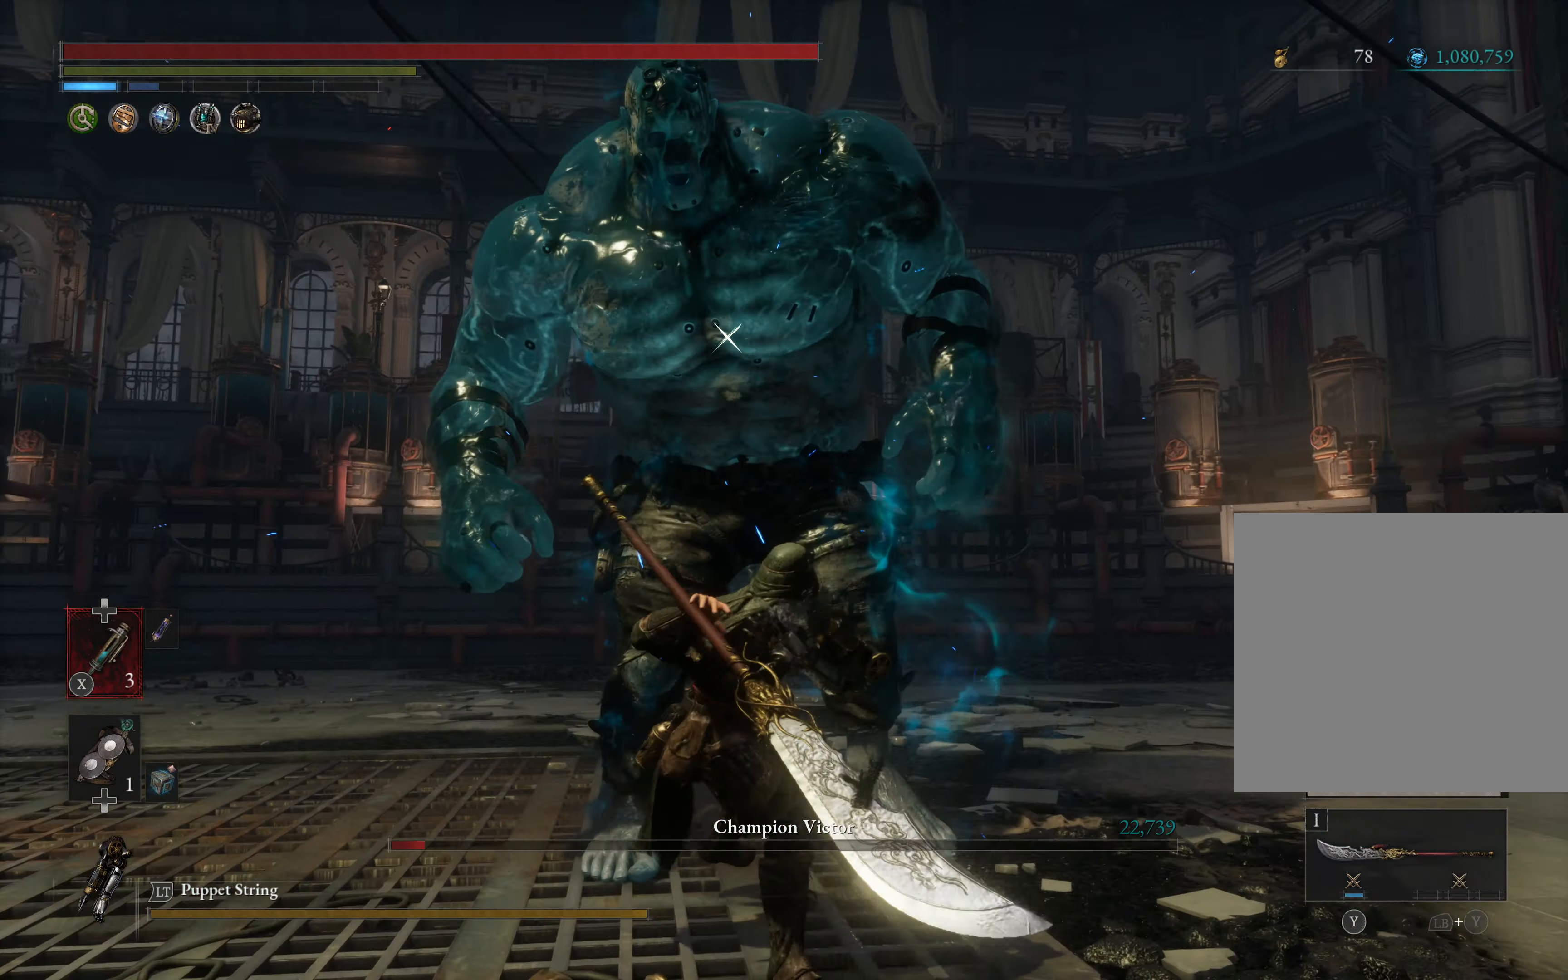
{"dt_ms": 500, "buttons": ["R2"], "left_stick": "center", "events": []}
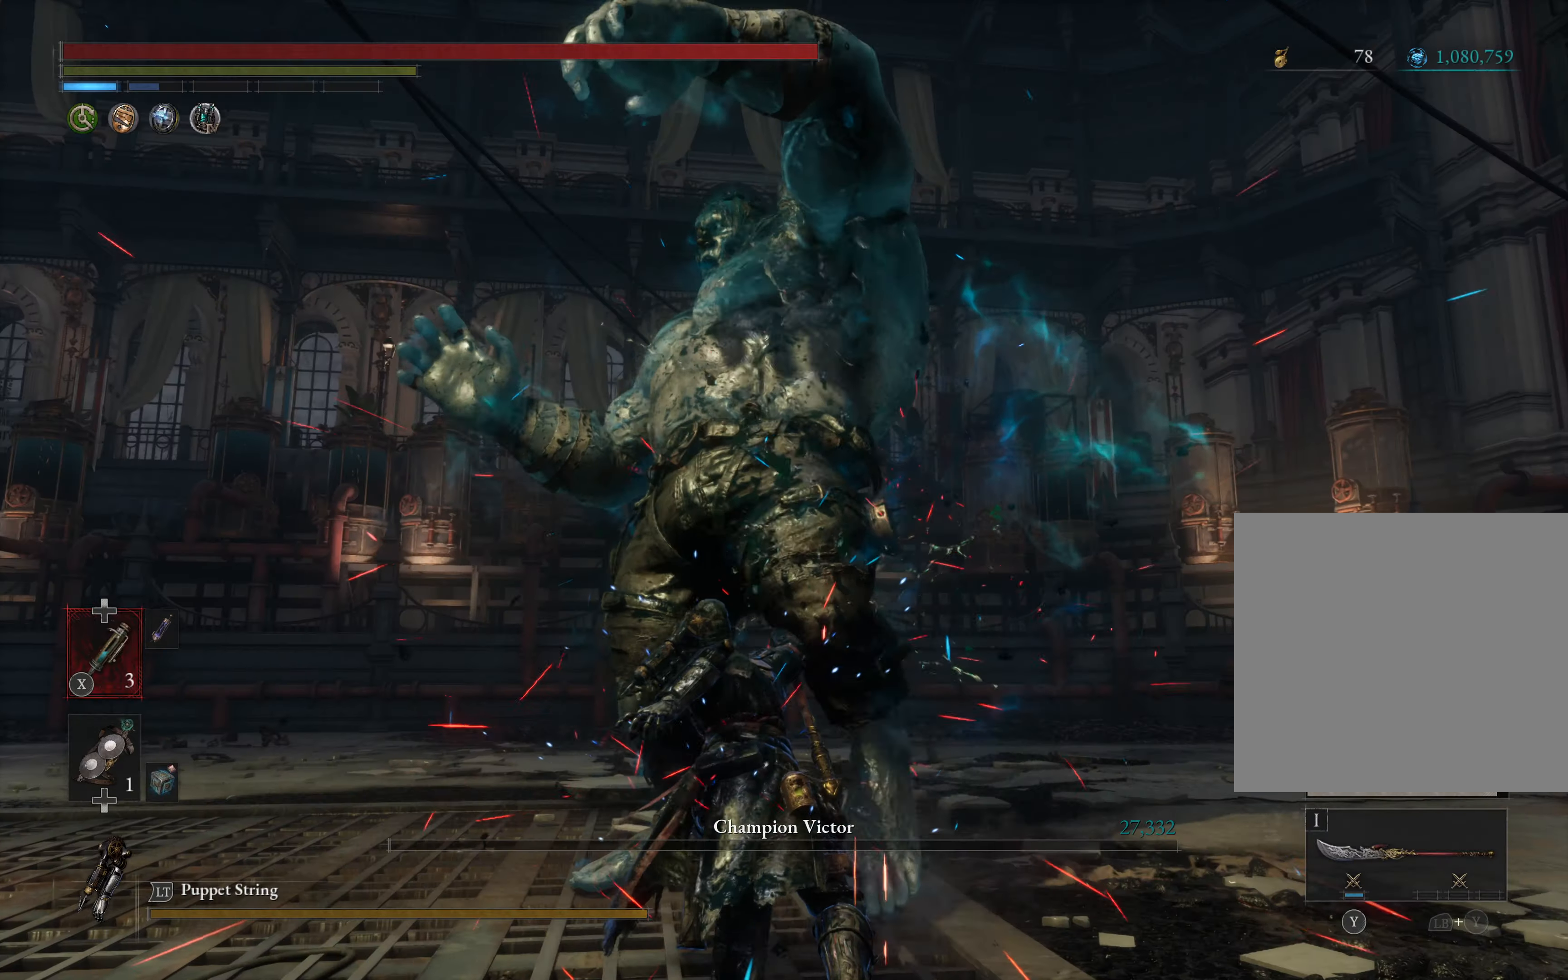
{"dt_ms": 500, "buttons": [], "left_stick": "center", "events": [[33, "R2", "up"]]}
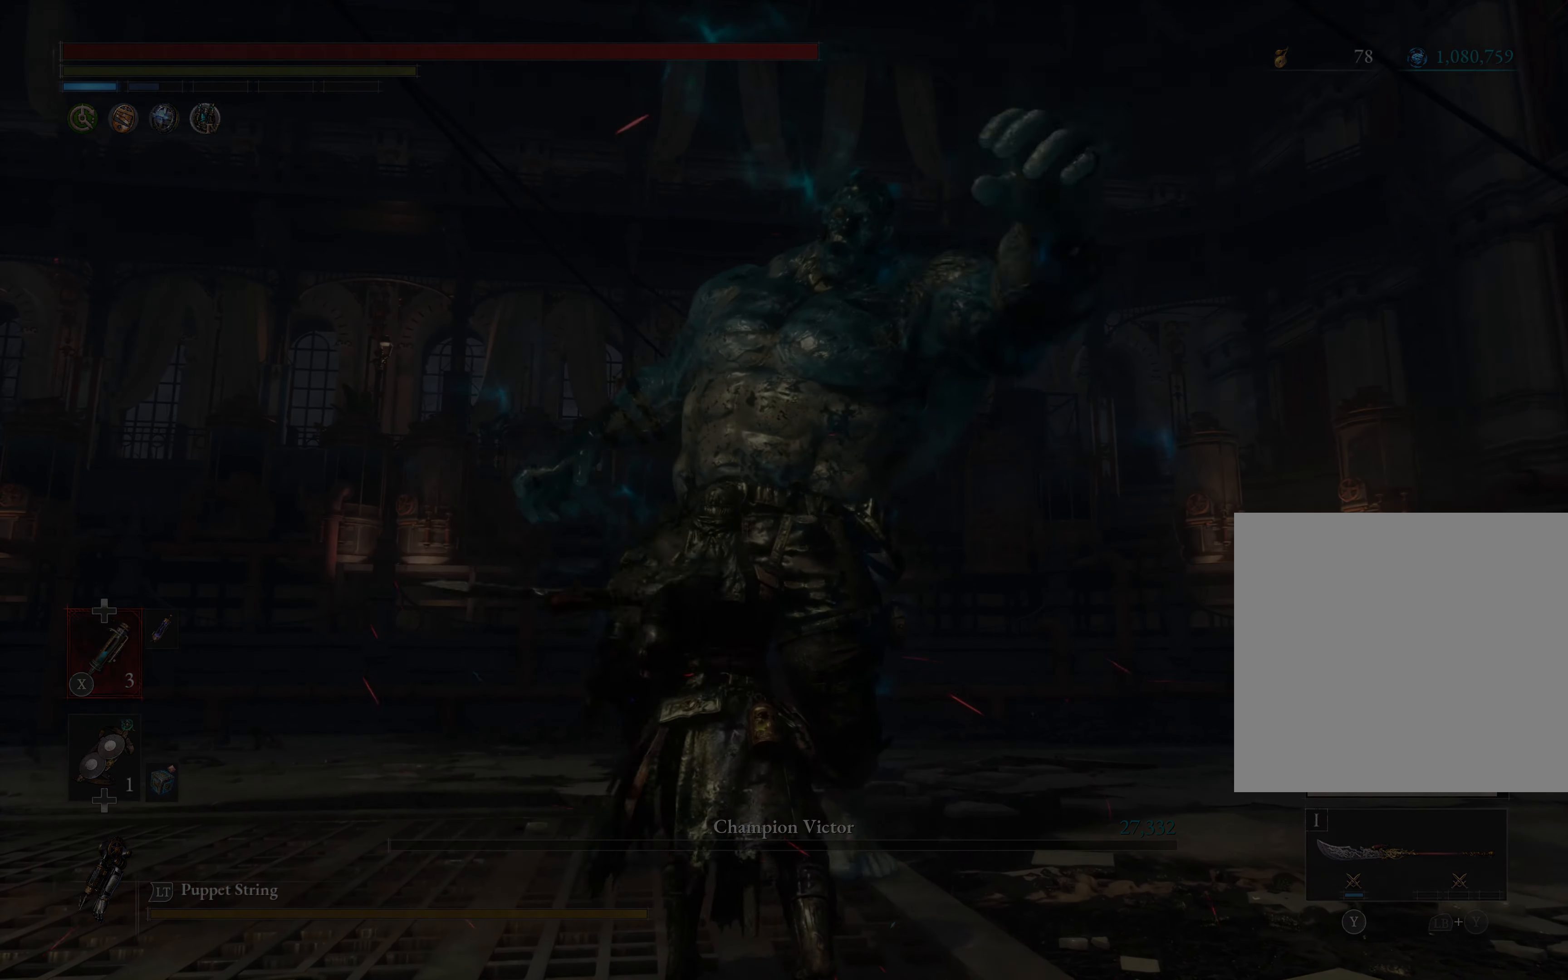
{"dt_ms": 500, "buttons": [], "left_stick": "center", "events": []}
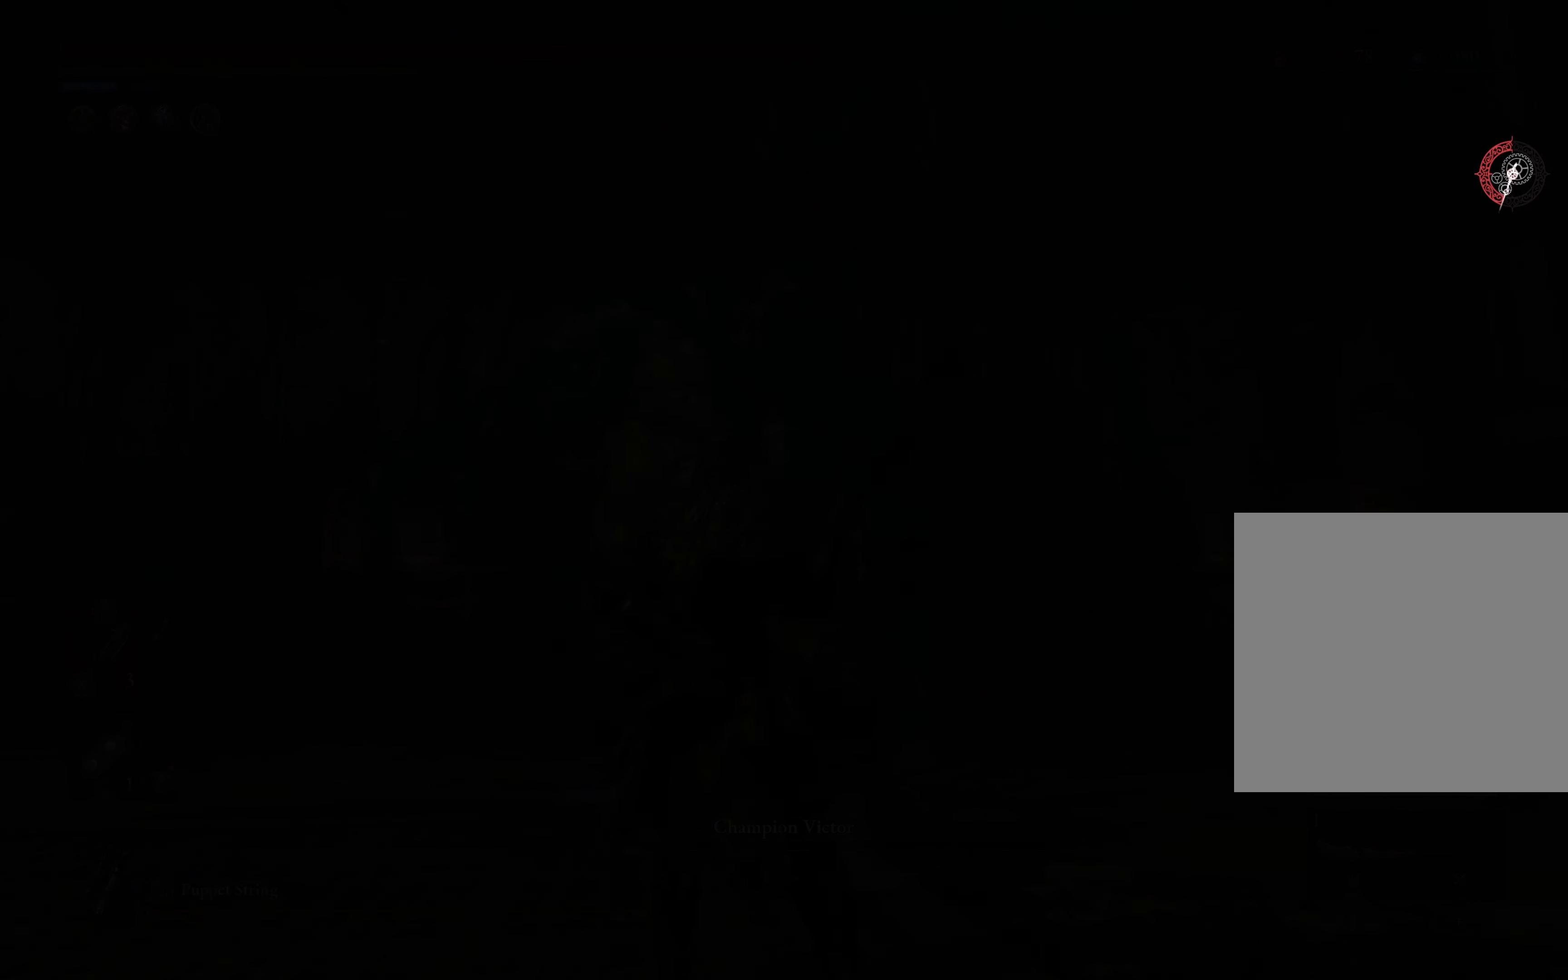
{"dt_ms": 500, "buttons": [], "left_stick": "center", "events": []}
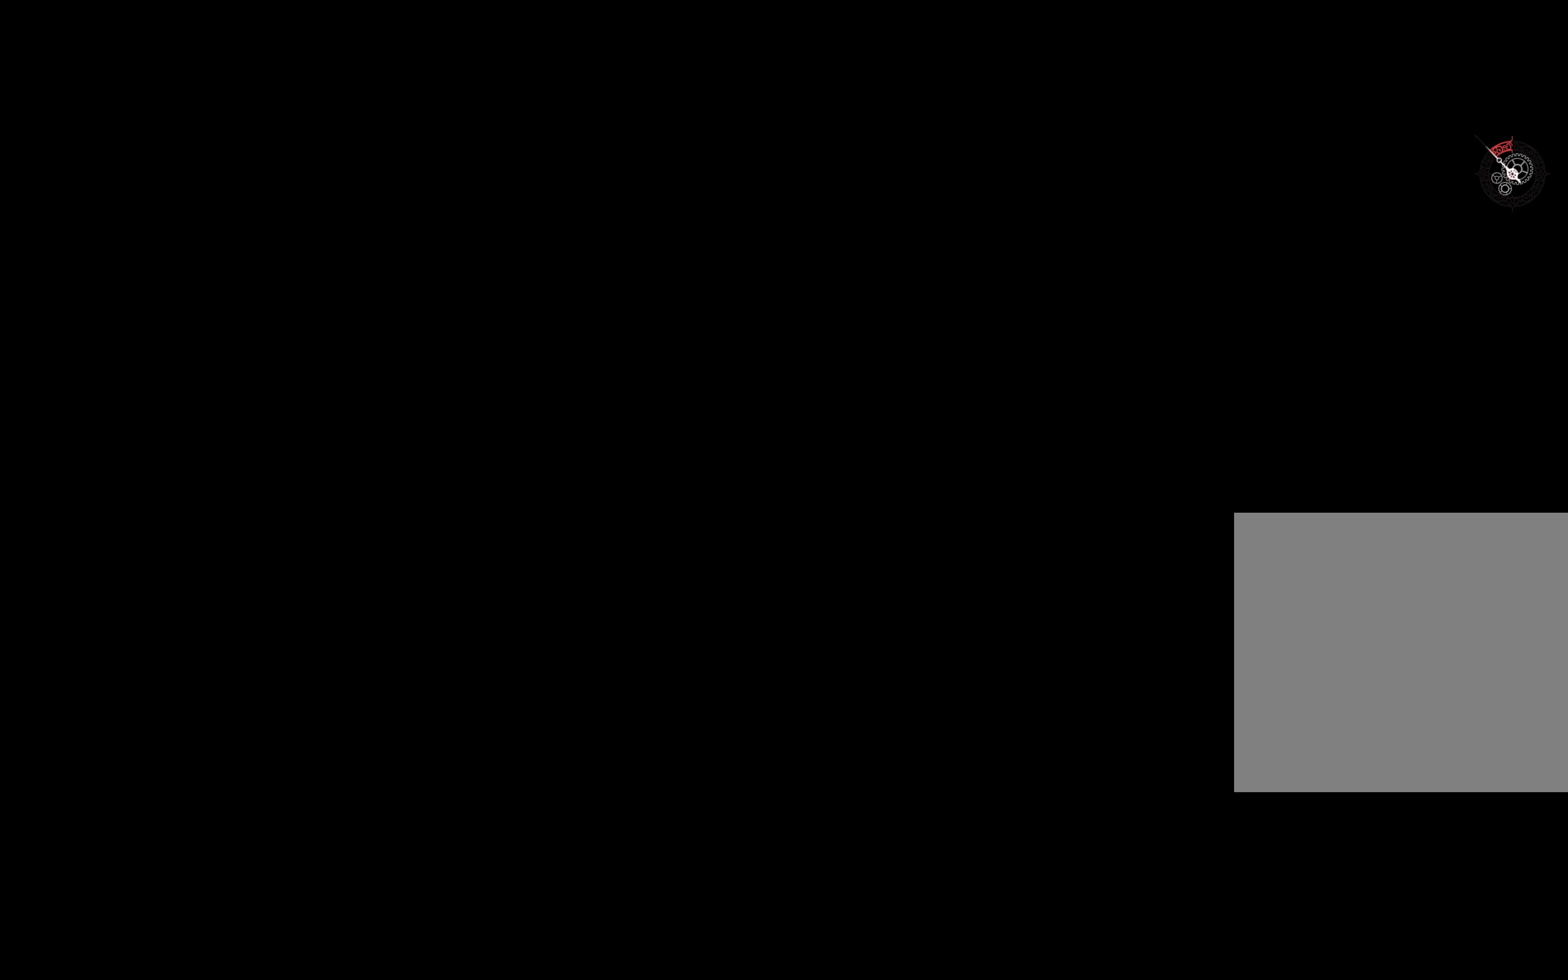
{"dt_ms": 500, "buttons": [], "left_stick": "center", "events": []}